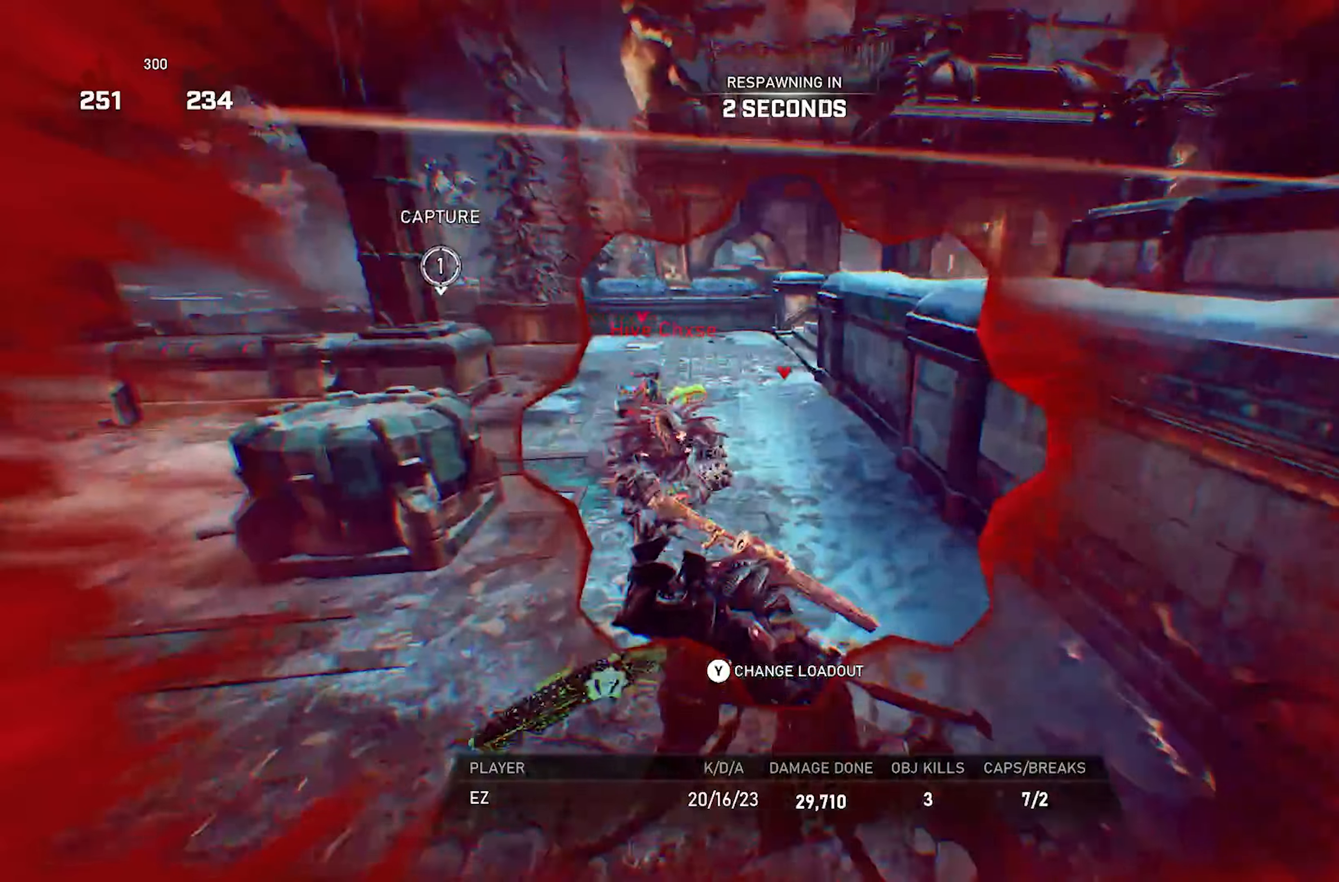
Gameplay with a controller (Xbox layout); each line is a JSON object with the inputs held at the frame after it. "events" lists button and stick changes between this image and that frame as [ms after this image, input, new state], when the widget could be followed in between. Not read: R3.
{"buttons": [], "left_stick": "up", "right_stick": "center", "events": []}
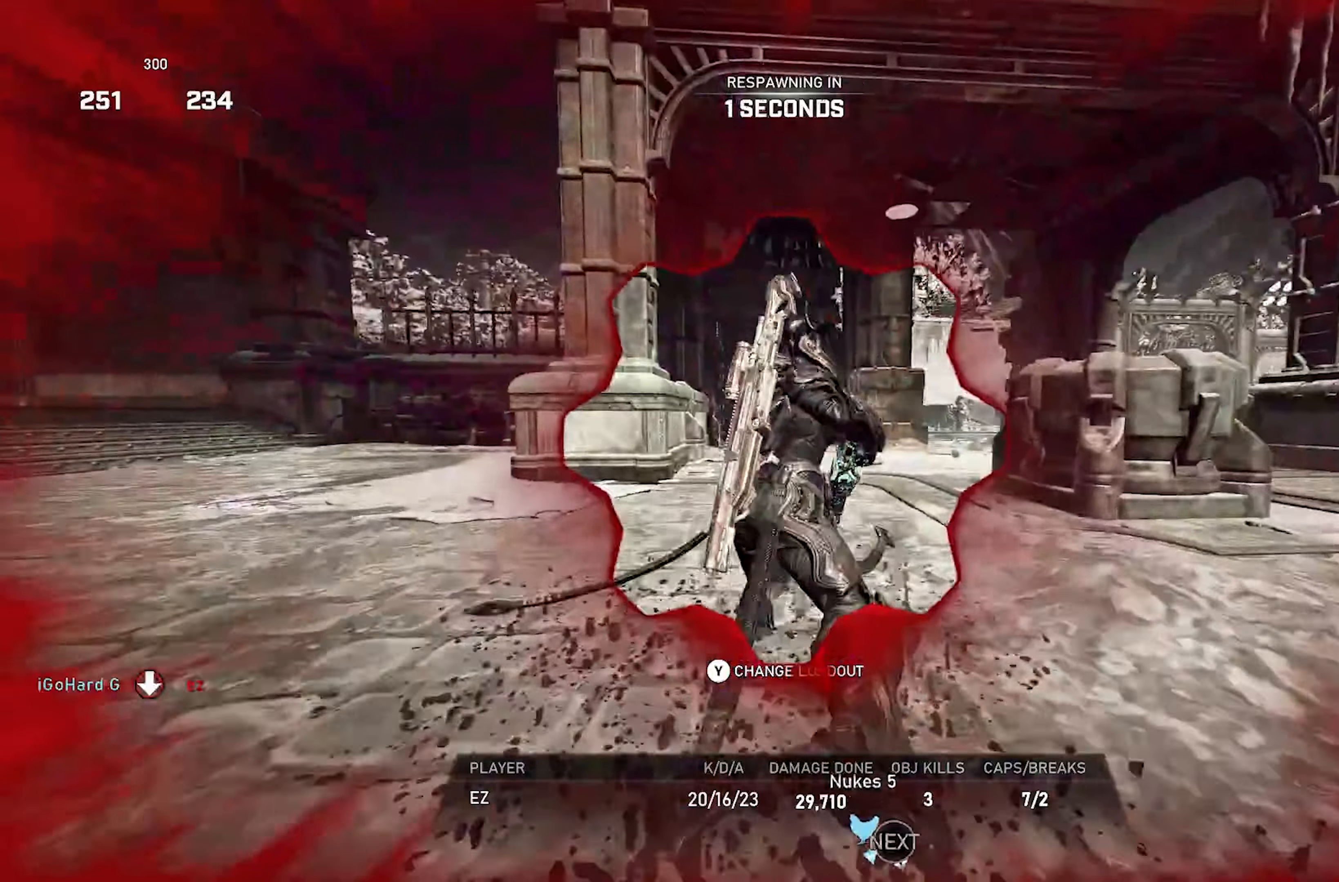
{"buttons": [], "left_stick": "up", "right_stick": "center", "events": []}
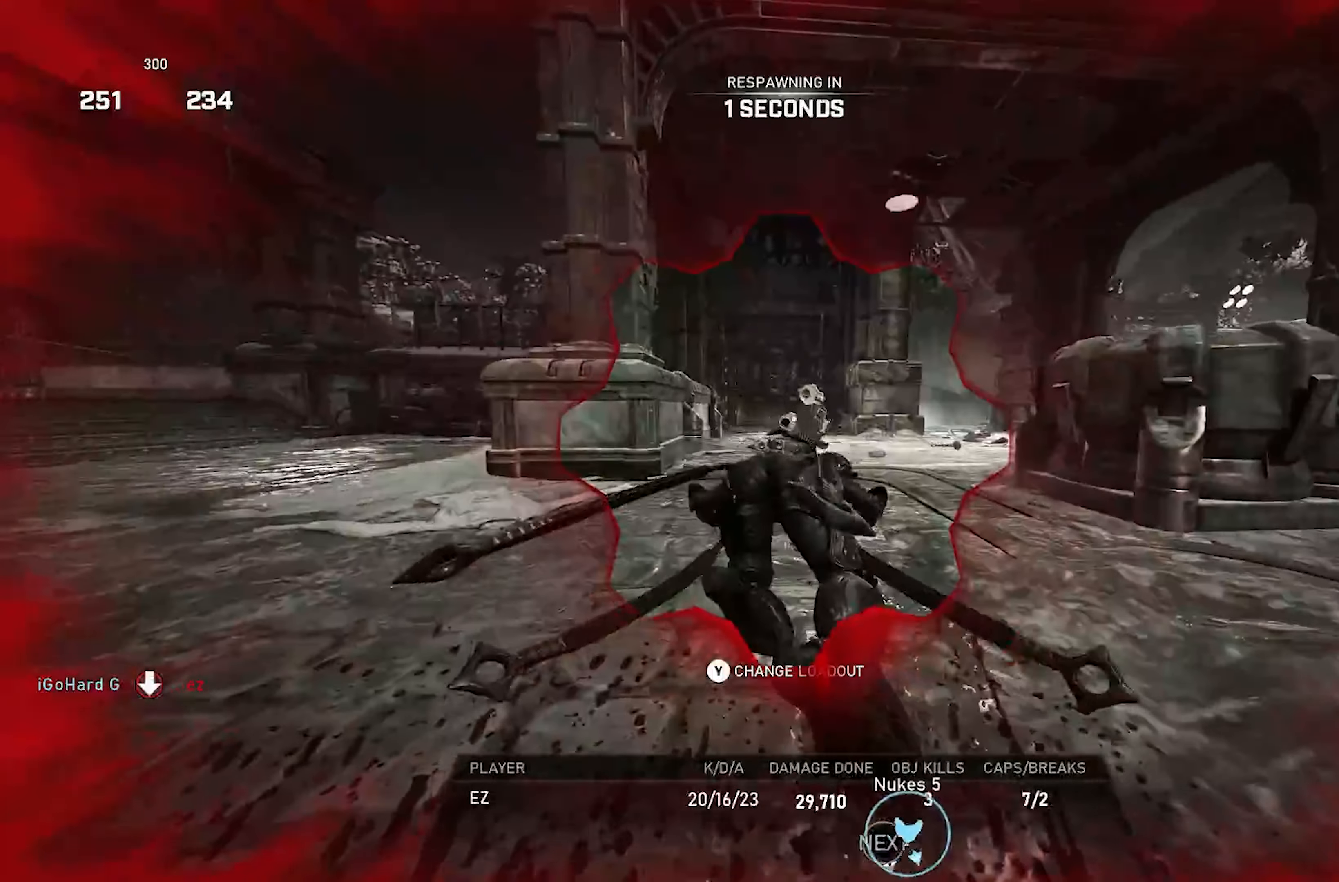
{"buttons": [], "left_stick": "up", "right_stick": "center", "events": []}
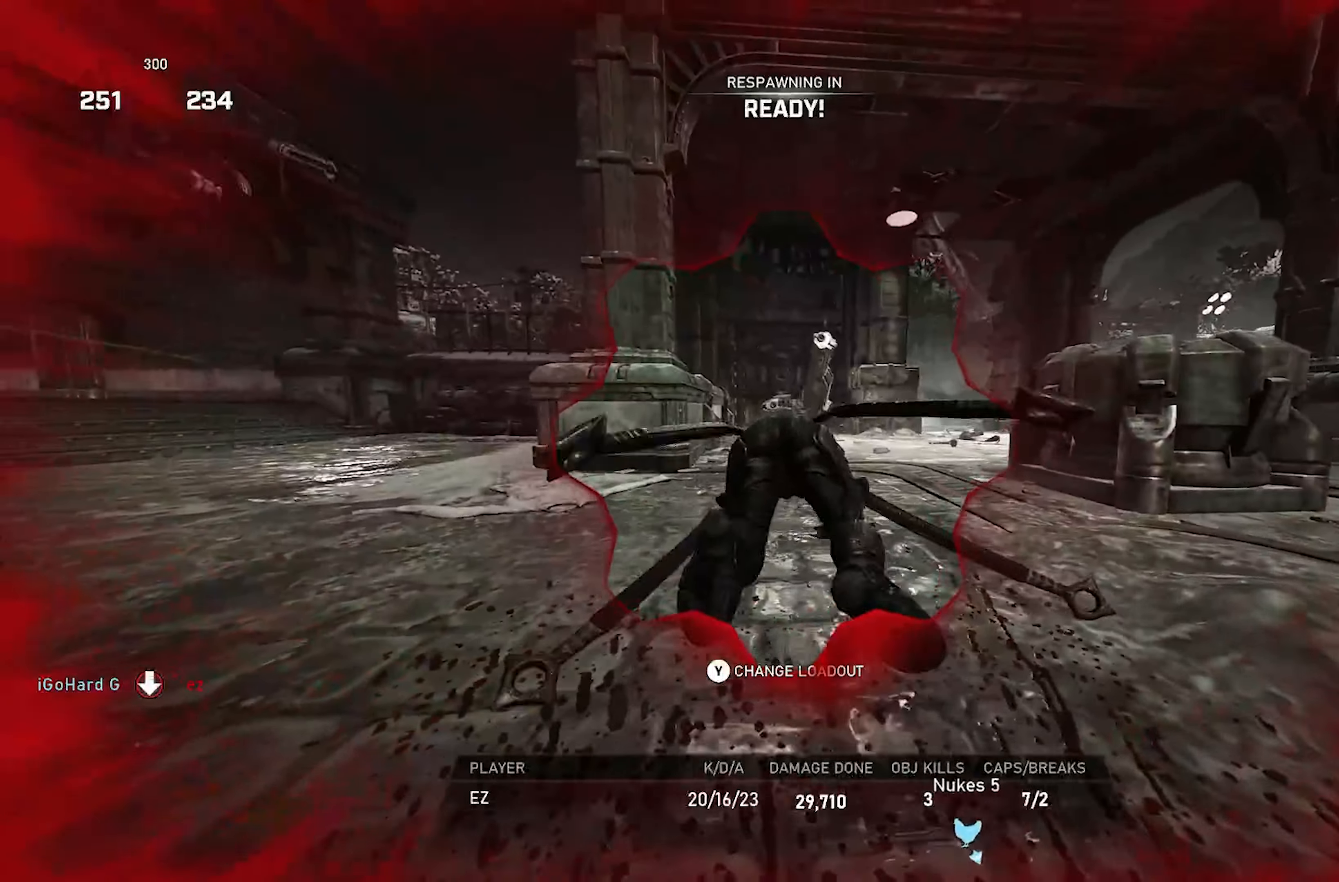
{"buttons": [], "left_stick": "up", "right_stick": "center", "events": []}
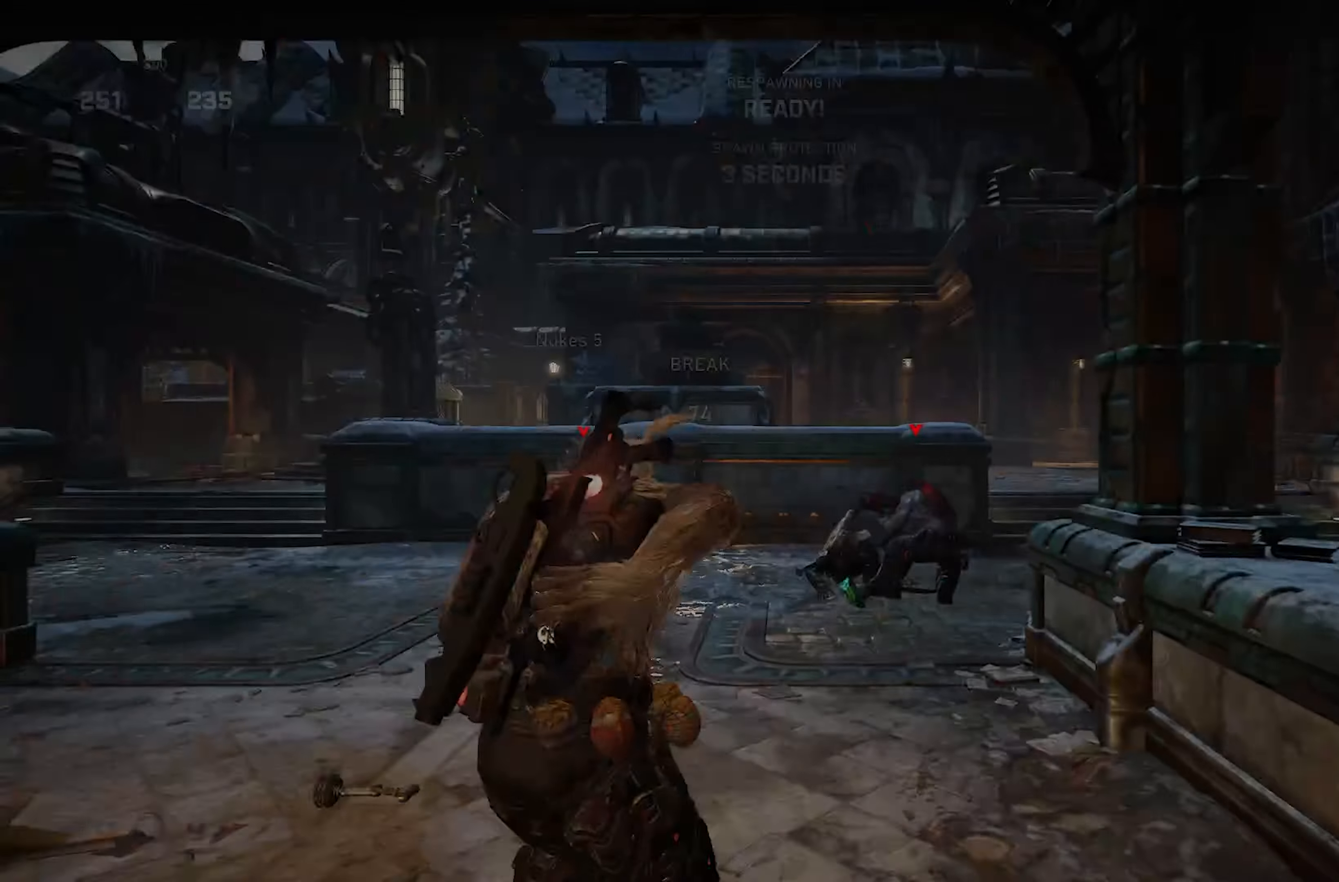
{"buttons": ["X", "L1"], "left_stick": "up-left", "right_stick": "left", "events": [[117, "X", "down"], [250, "left_stick", "up-left"], [283, "right_stick", "down-left"], [350, "right_stick", "left"], [367, "L1", "down"]]}
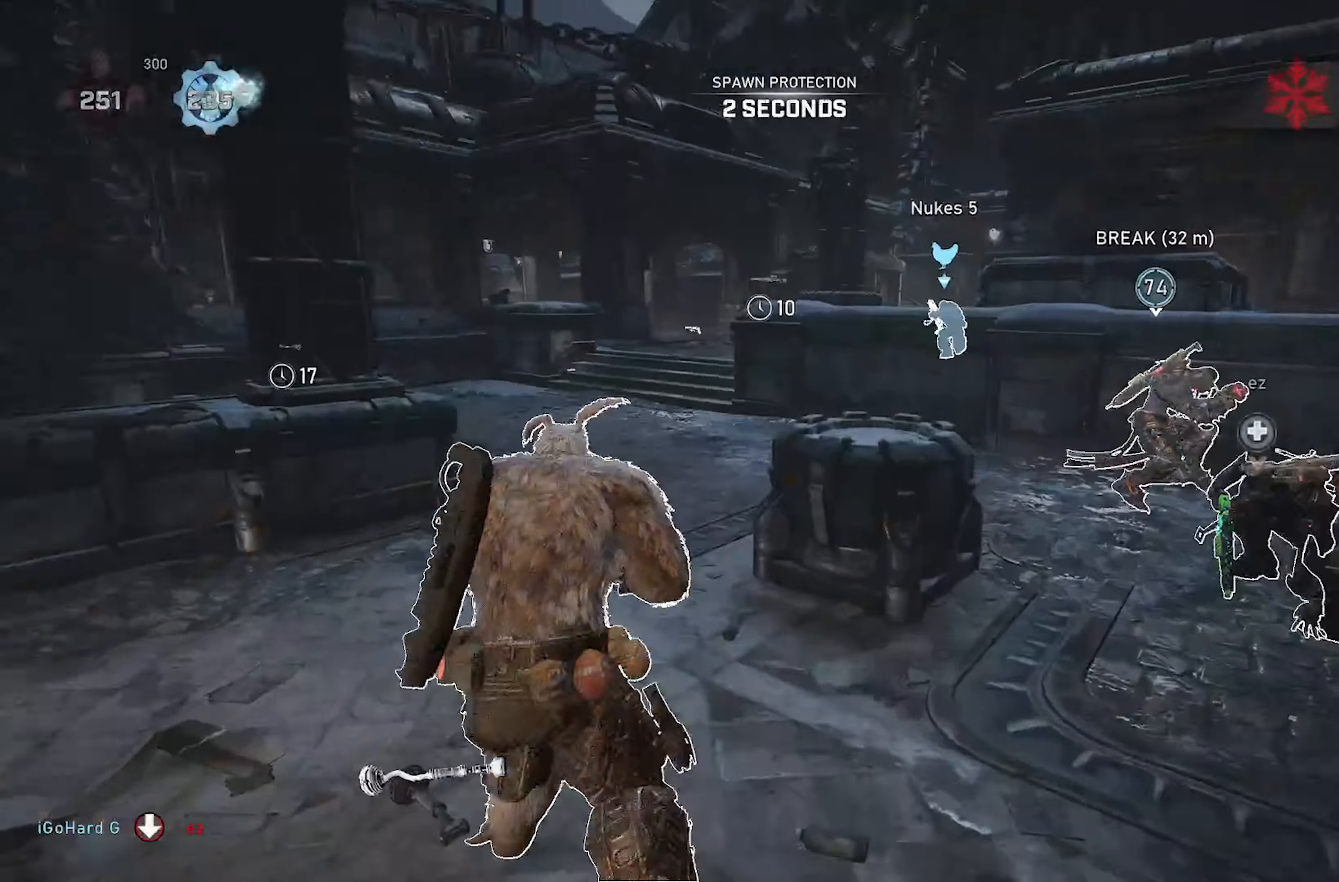
{"buttons": ["X"], "left_stick": "up-left", "right_stick": "center", "events": [[117, "right_stick", "center"], [300, "L1", "up"], [317, "A", "down"], [333, "B", "down"], [400, "A", "up"], [417, "B", "up"]]}
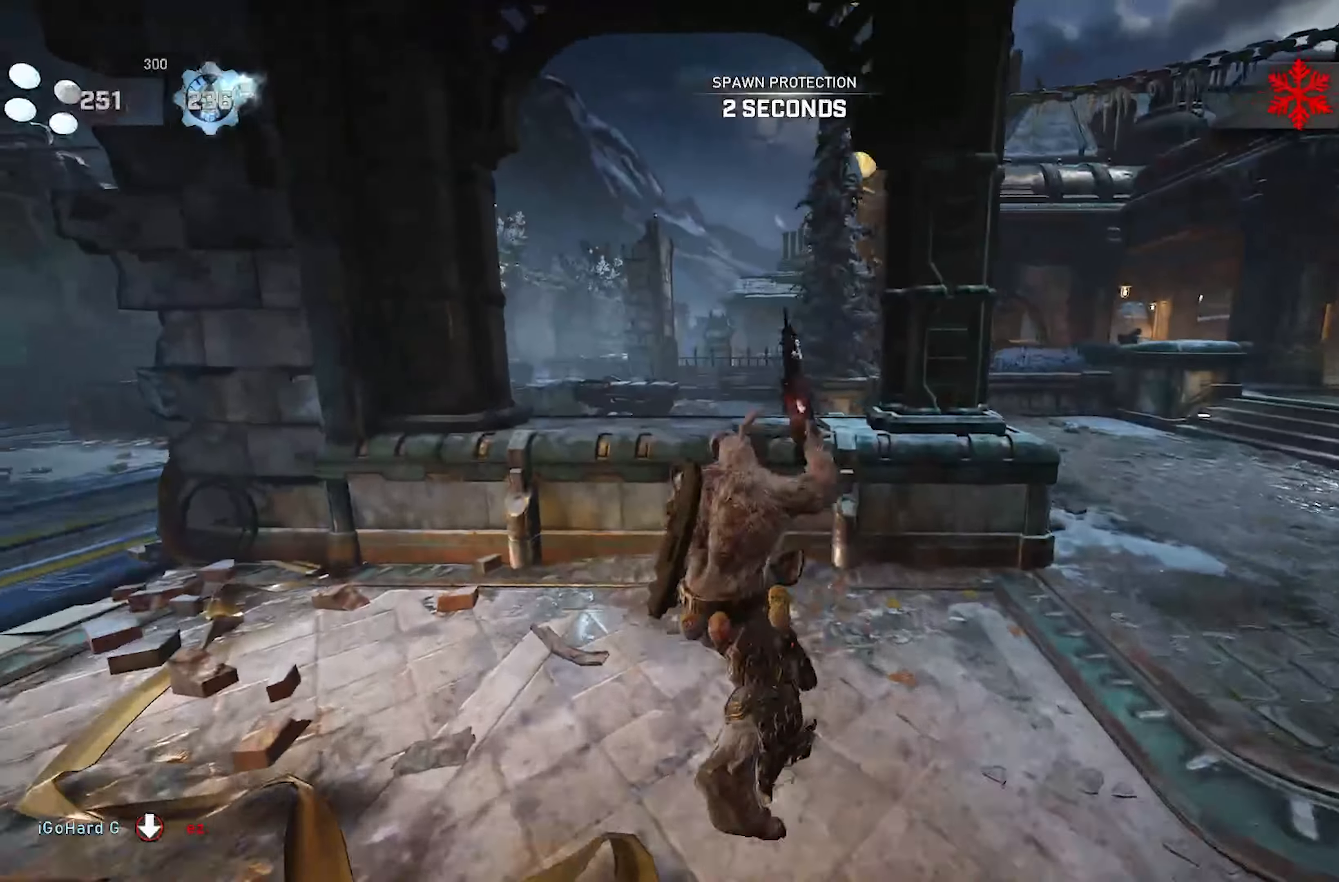
{"buttons": ["X", "L1"], "left_stick": "up-left", "right_stick": "center", "events": [[67, "L1", "down"], [67, "right_stick", "right"], [267, "right_stick", "center"]]}
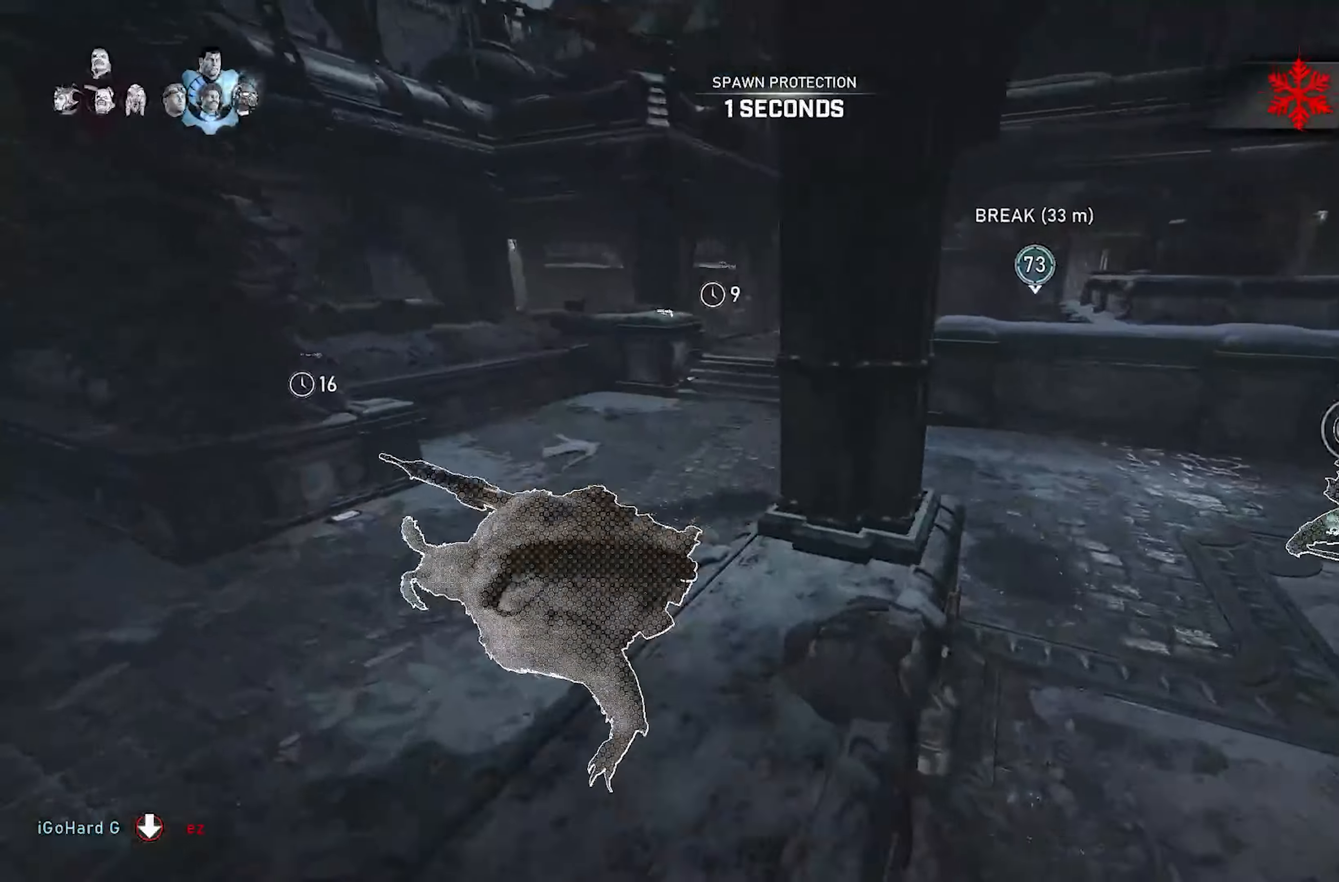
{"buttons": ["X", "L1"], "left_stick": "up", "right_stick": "center"}
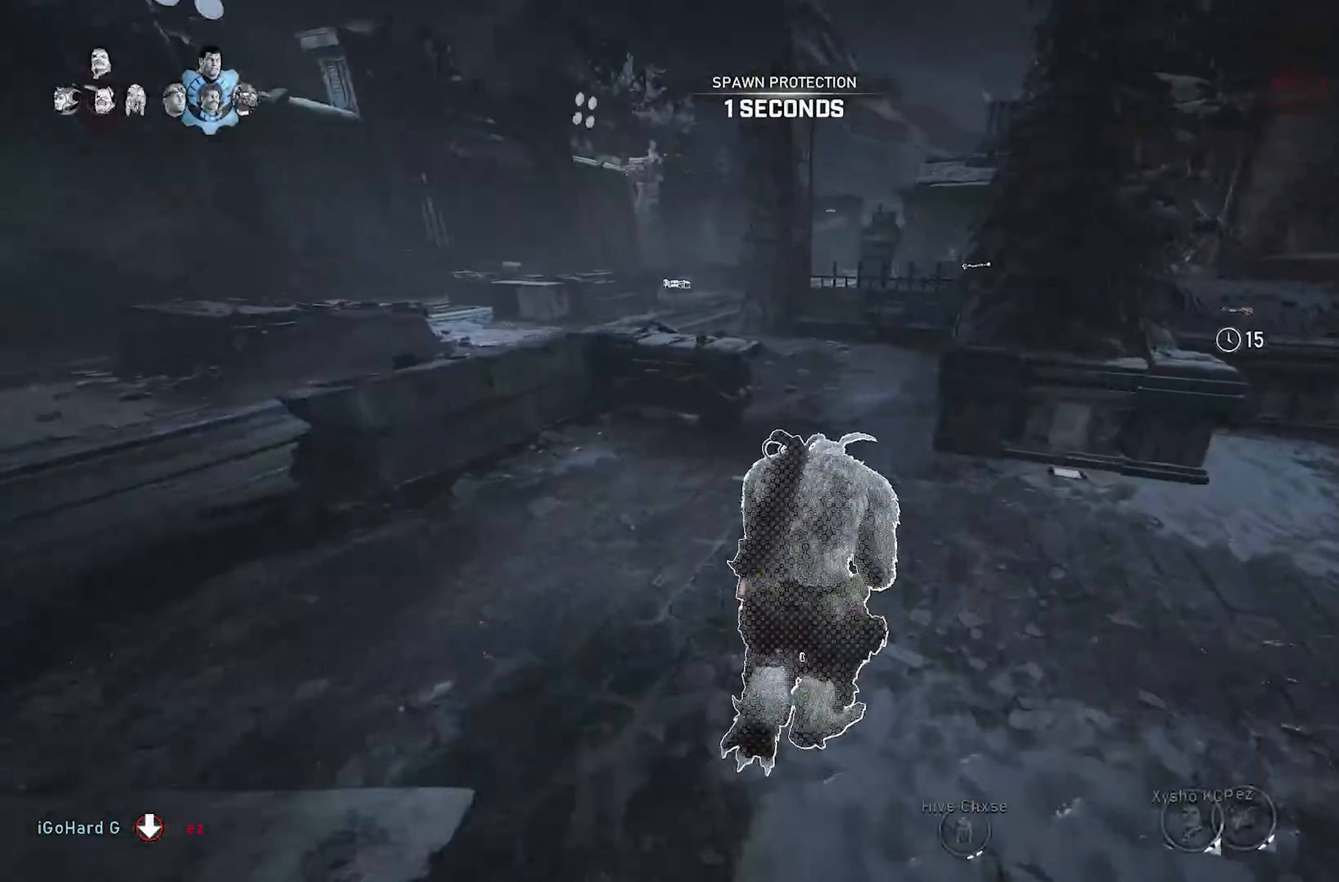
{"buttons": ["X"], "left_stick": "up", "right_stick": "center", "events": [[383, "L1", "up"]]}
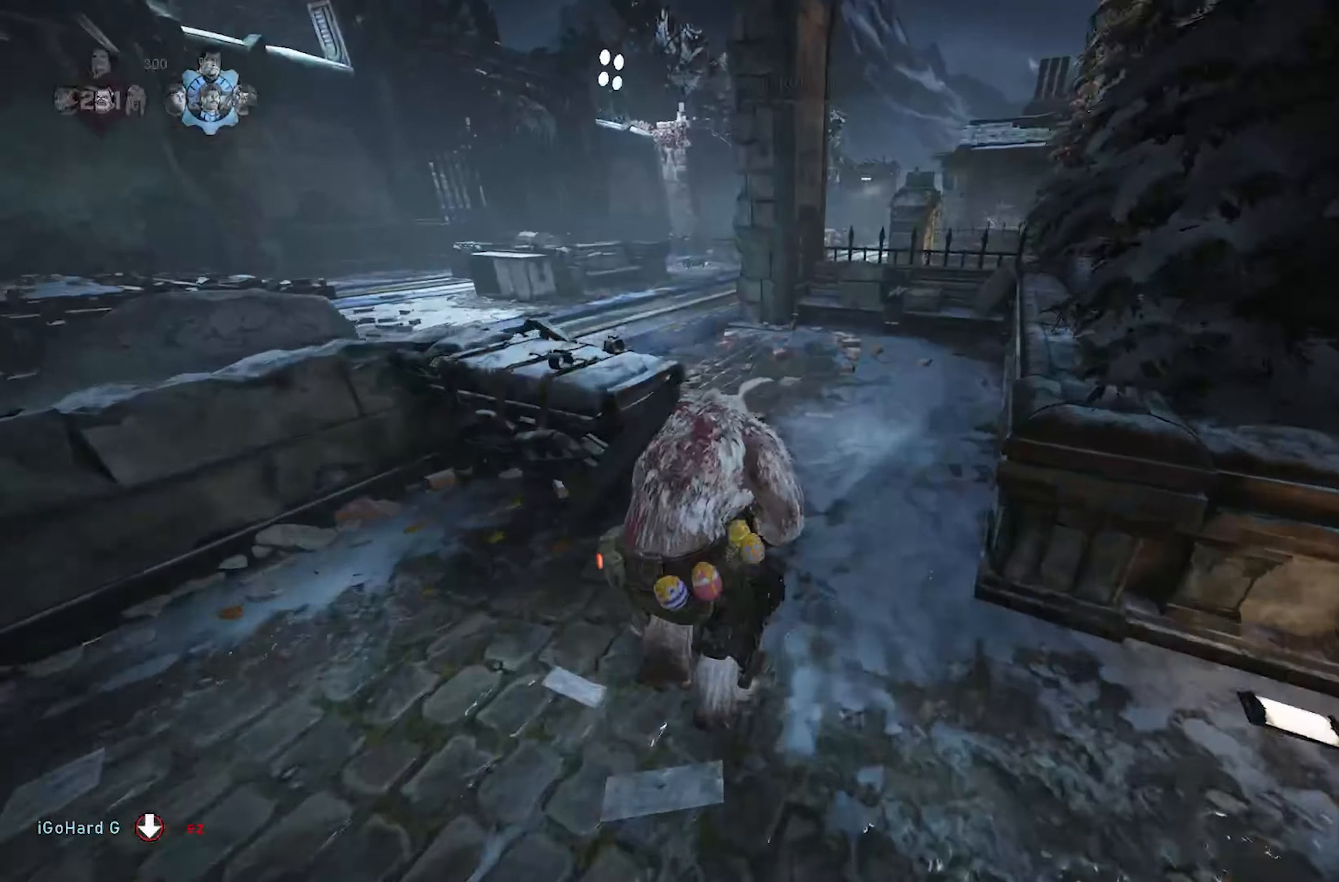
{"buttons": ["X"], "left_stick": "up", "right_stick": "center", "events": [[317, "L1", "down"], [500, "L1", "up"]]}
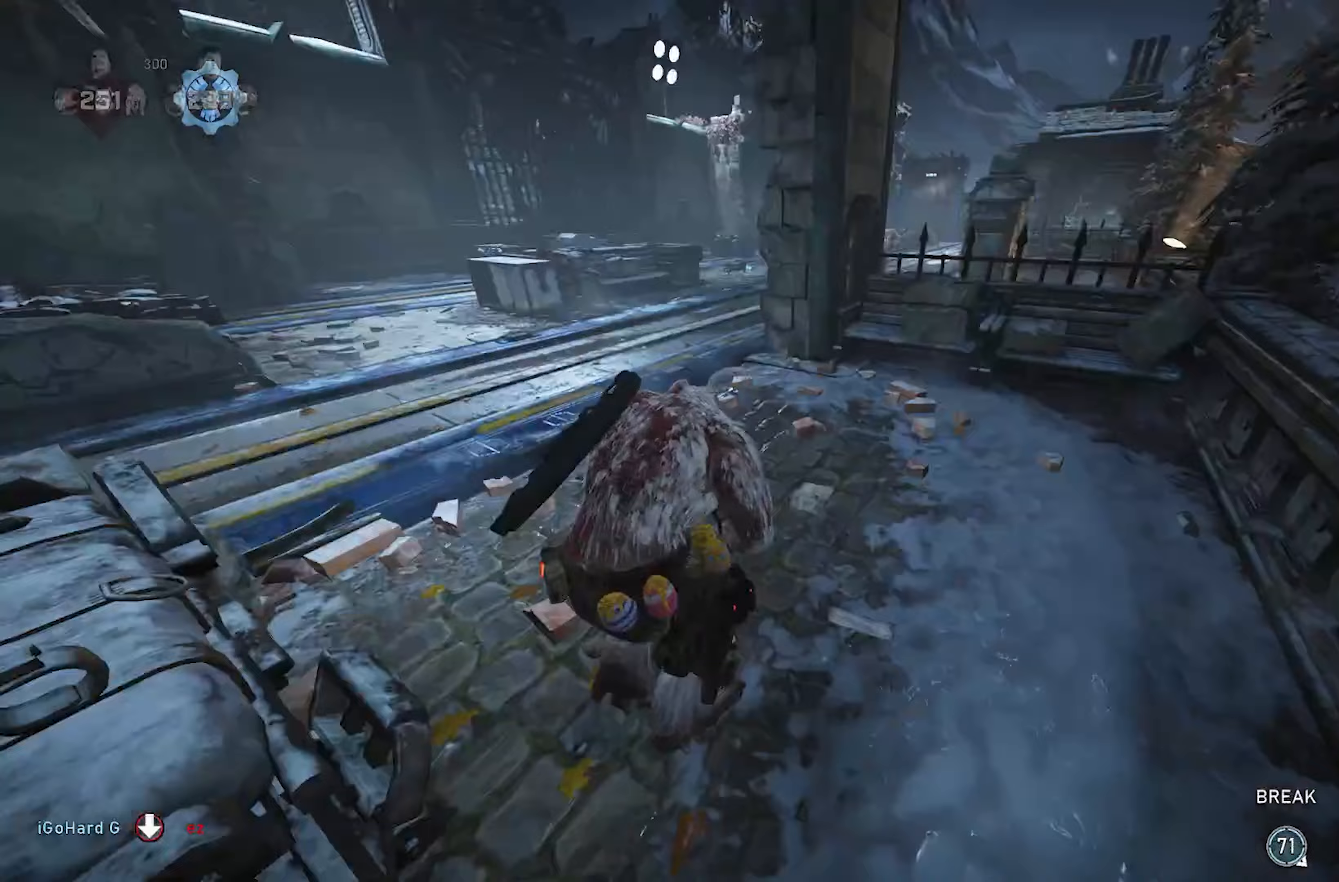
{"buttons": ["X"], "left_stick": "up", "right_stick": "down", "events": [[183, "A", "down"], [283, "A", "up"], [283, "right_stick", "down"]]}
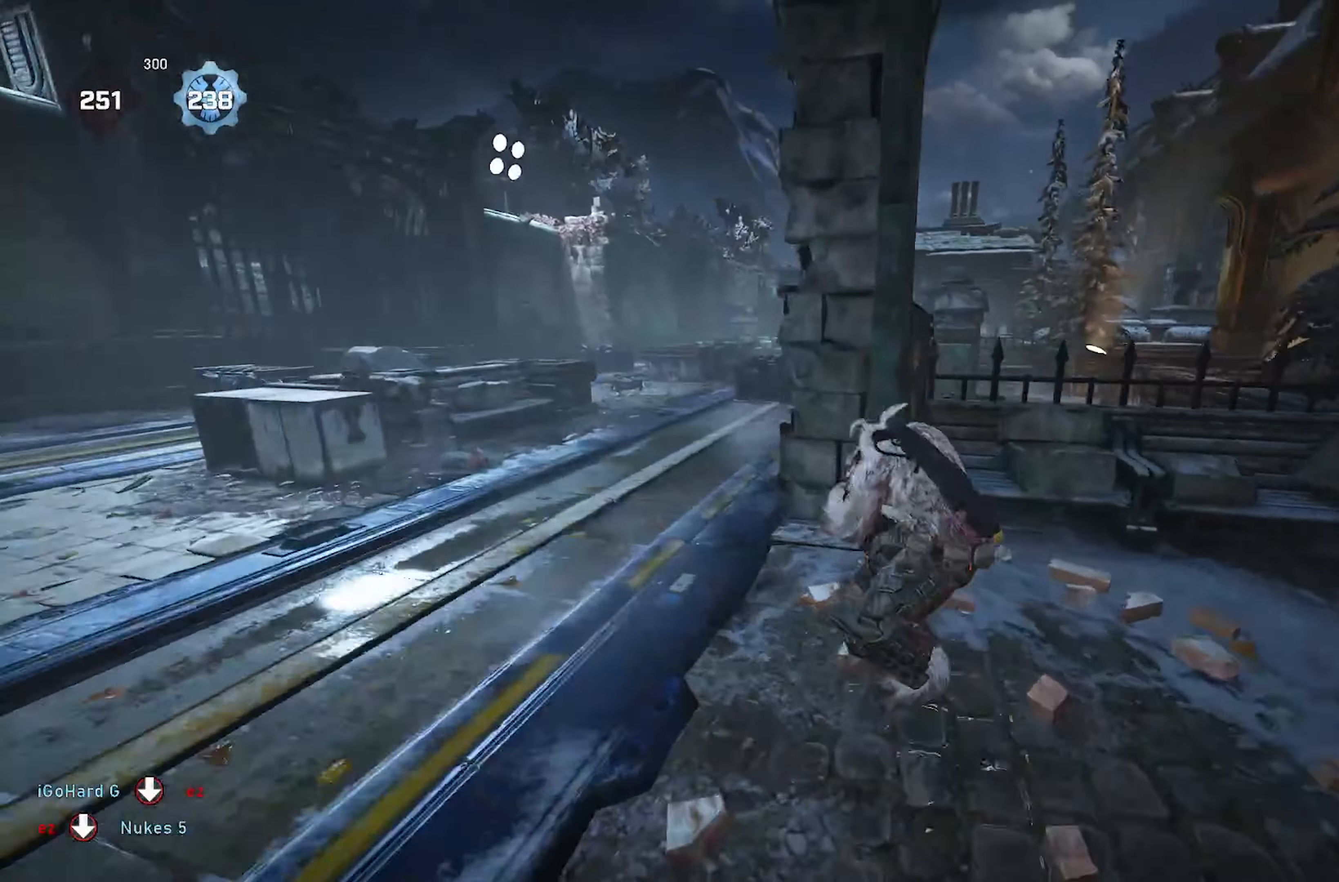
{"buttons": ["X", "L1"], "left_stick": "up-left", "right_stick": "center", "events": [[183, "A", "down"], [250, "right_stick", "center"], [300, "A", "up"], [317, "L1", "down"], [333, "left_stick", "up-left"]]}
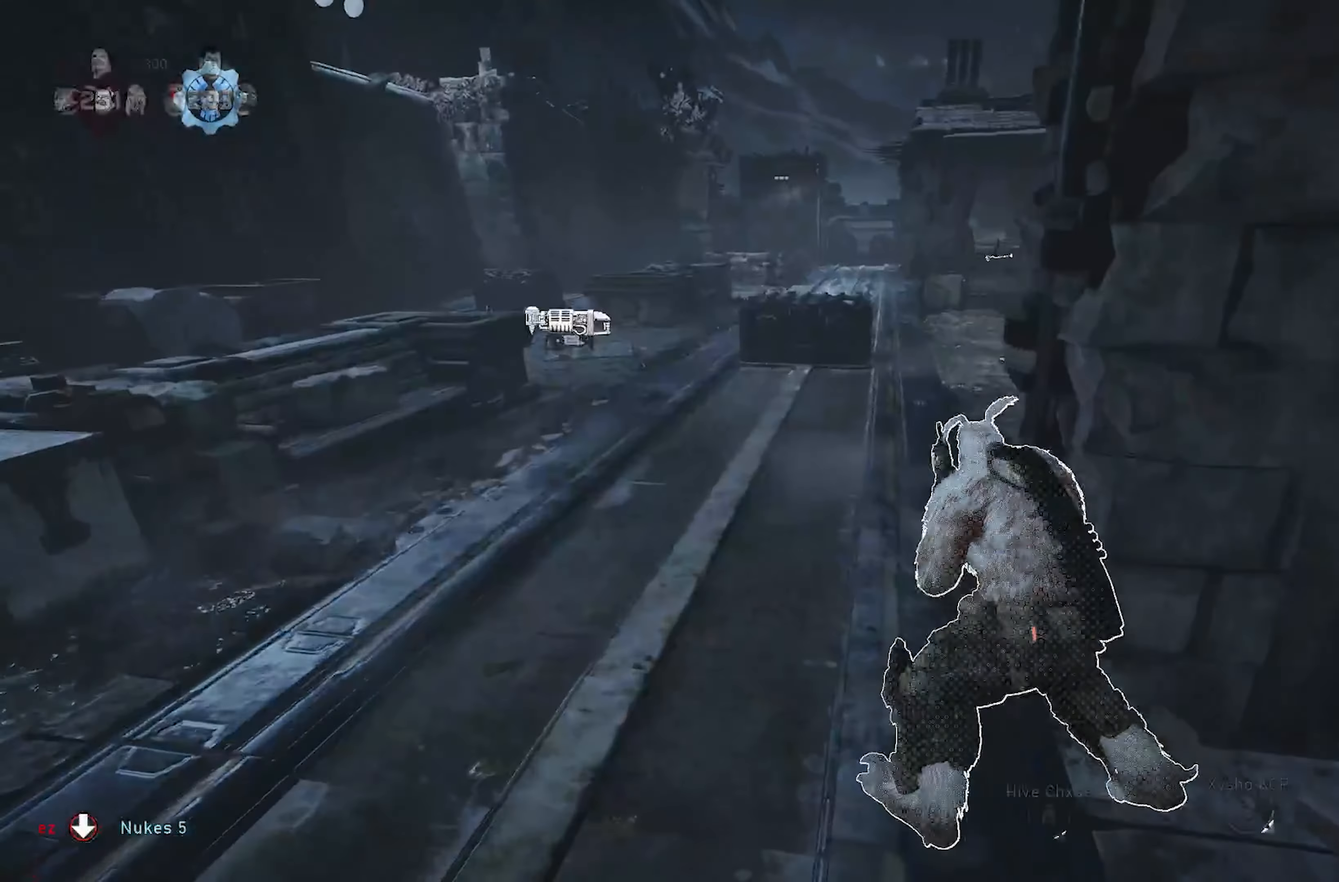
{"buttons": ["X"], "left_stick": "up-left", "right_stick": "center"}
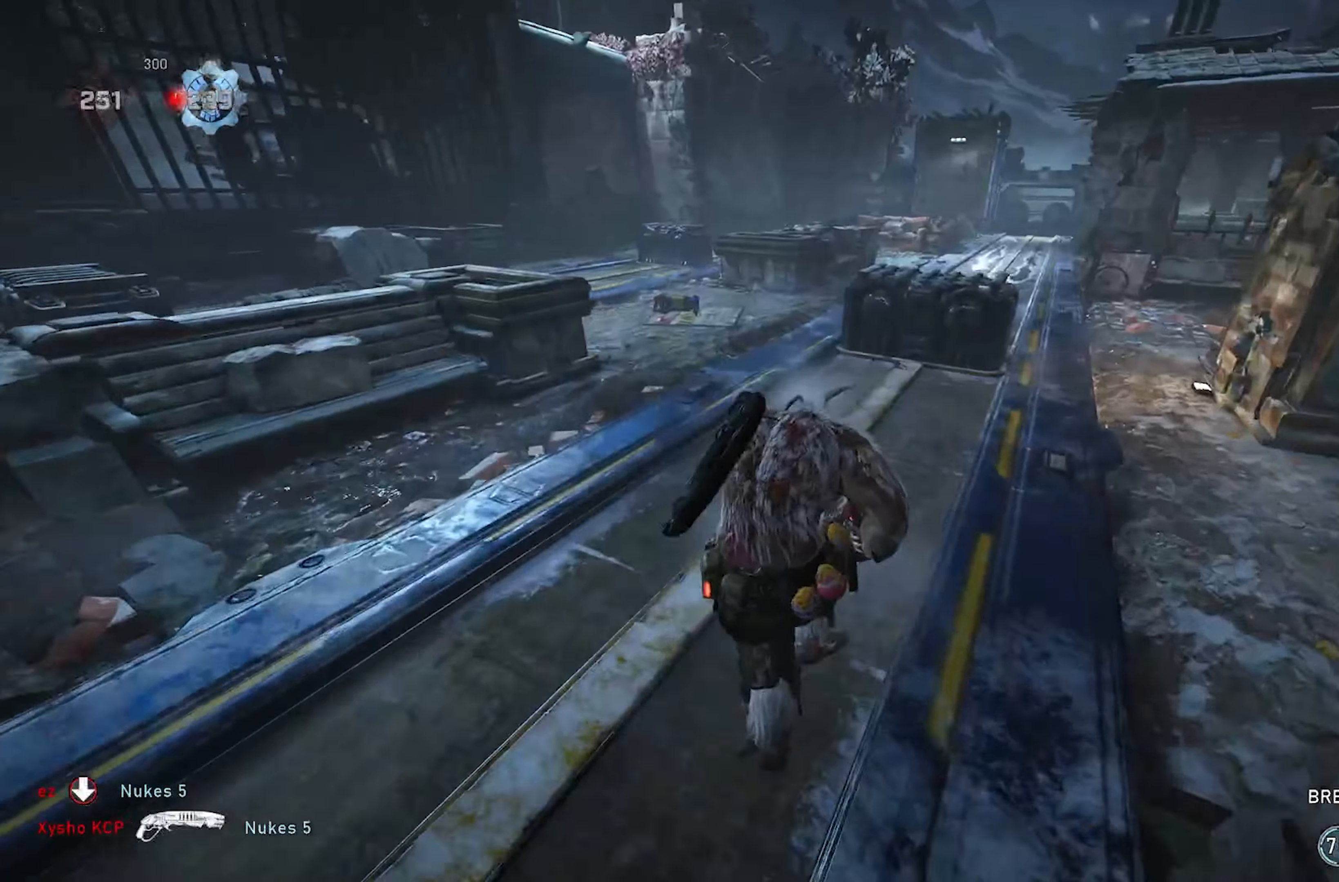
{"buttons": ["X"], "left_stick": "up-left", "right_stick": "down", "events": [[117, "A", "down"], [233, "A", "up"], [317, "right_stick", "down"]]}
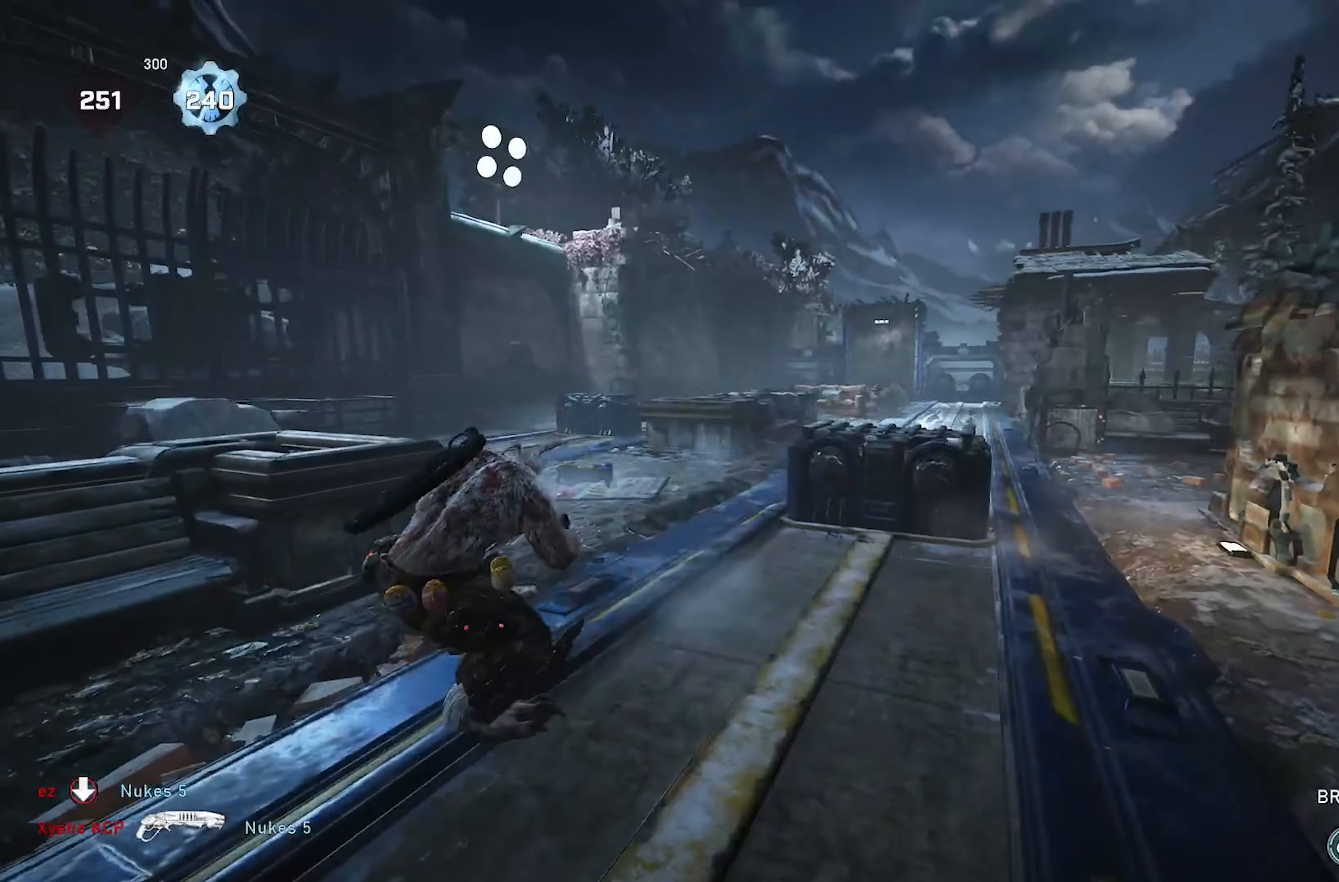
{"buttons": ["X"], "left_stick": "up", "right_stick": "center", "events": [[133, "A", "down"], [150, "L1", "down"], [250, "left_stick", "up"], [250, "right_stick", "down-right"], [267, "A", "up"], [367, "L1", "up"], [383, "right_stick", "center"]]}
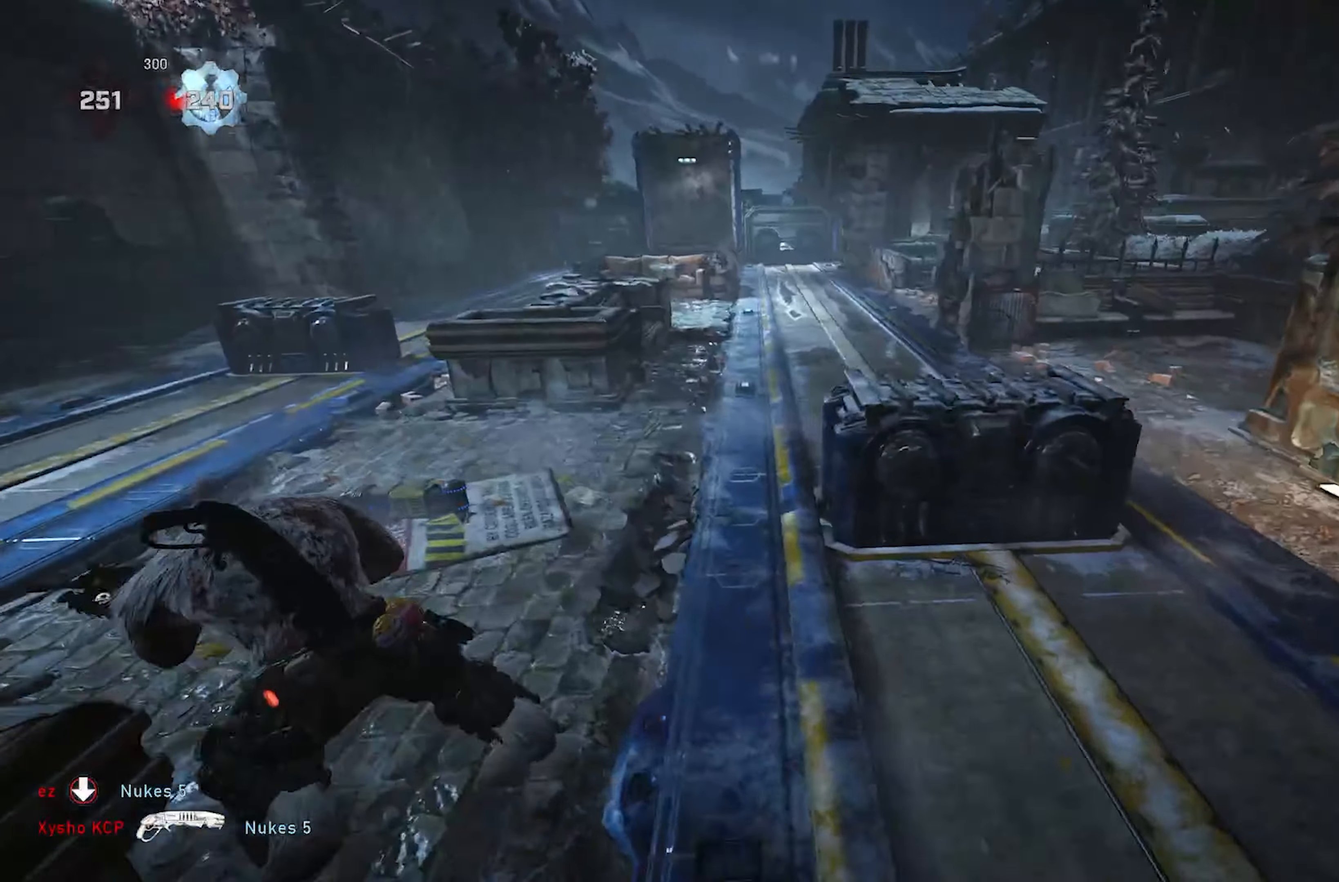
{"buttons": ["Y"], "left_stick": "down-left", "right_stick": "center", "events": [[150, "left_stick", "up-left"], [250, "X", "up"], [267, "right_stick", "right"], [300, "Y", "down"], [367, "left_stick", "left"], [433, "right_stick", "center"], [467, "left_stick", "down-left"]]}
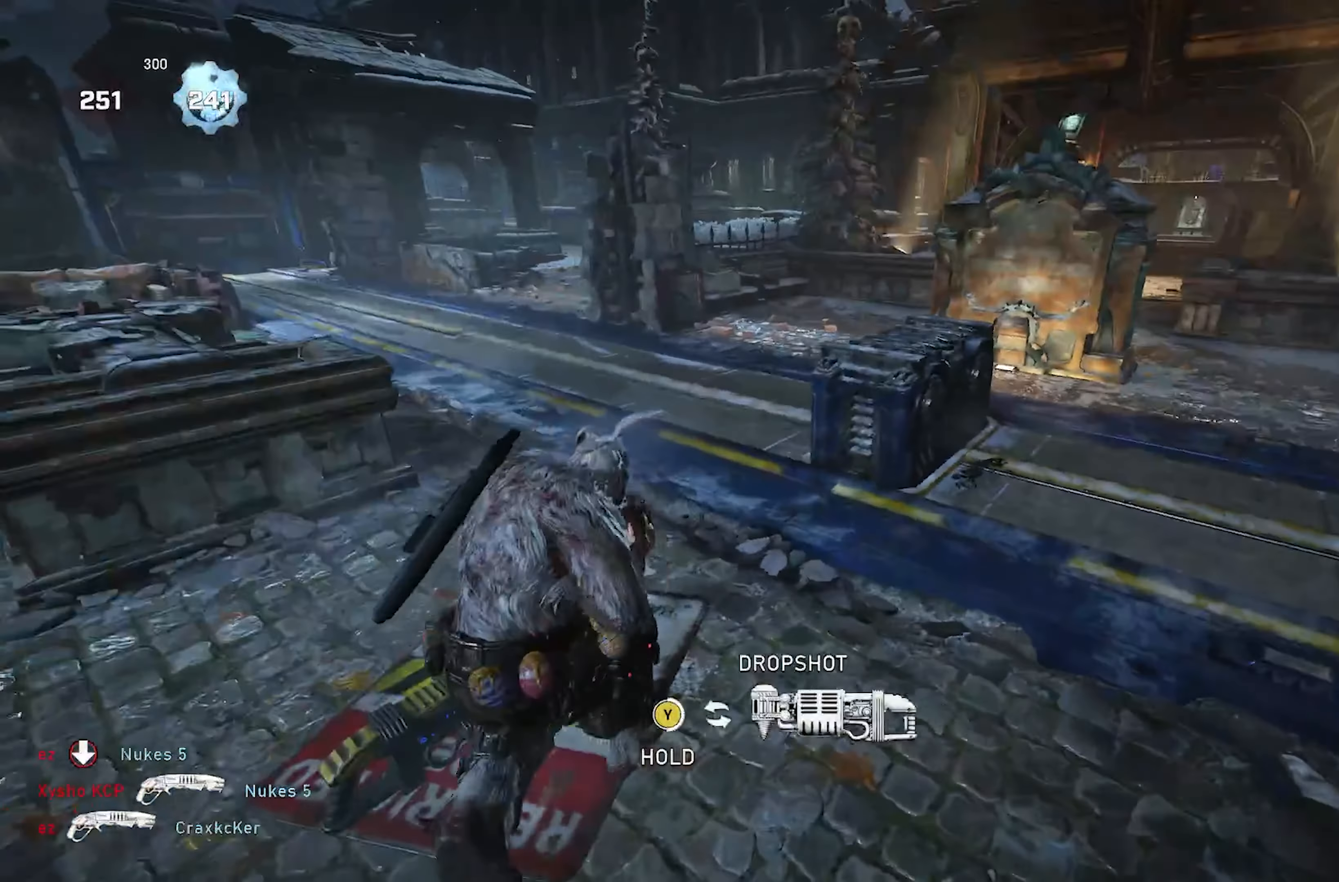
{"buttons": ["Y", "L1"], "left_stick": "center", "right_stick": "center", "events": [[233, "left_stick", "center"], [283, "right_stick", "right"], [300, "L1", "down"], [350, "right_stick", "center"]]}
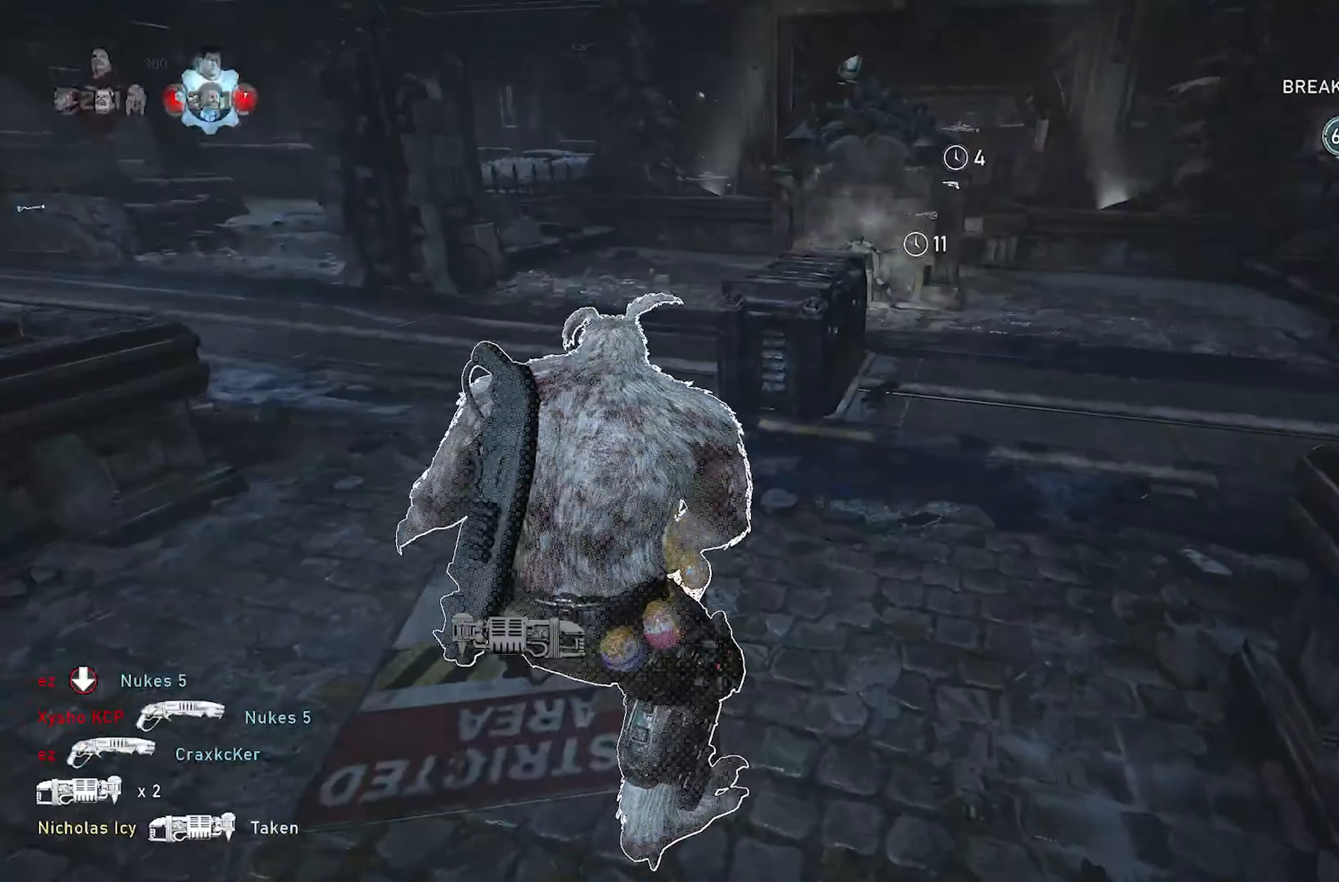
{"buttons": [], "left_stick": "up-right", "right_stick": "center", "events": [[233, "left_stick", "up-right"], [467, "Y", "up"], [483, "L1", "up"]]}
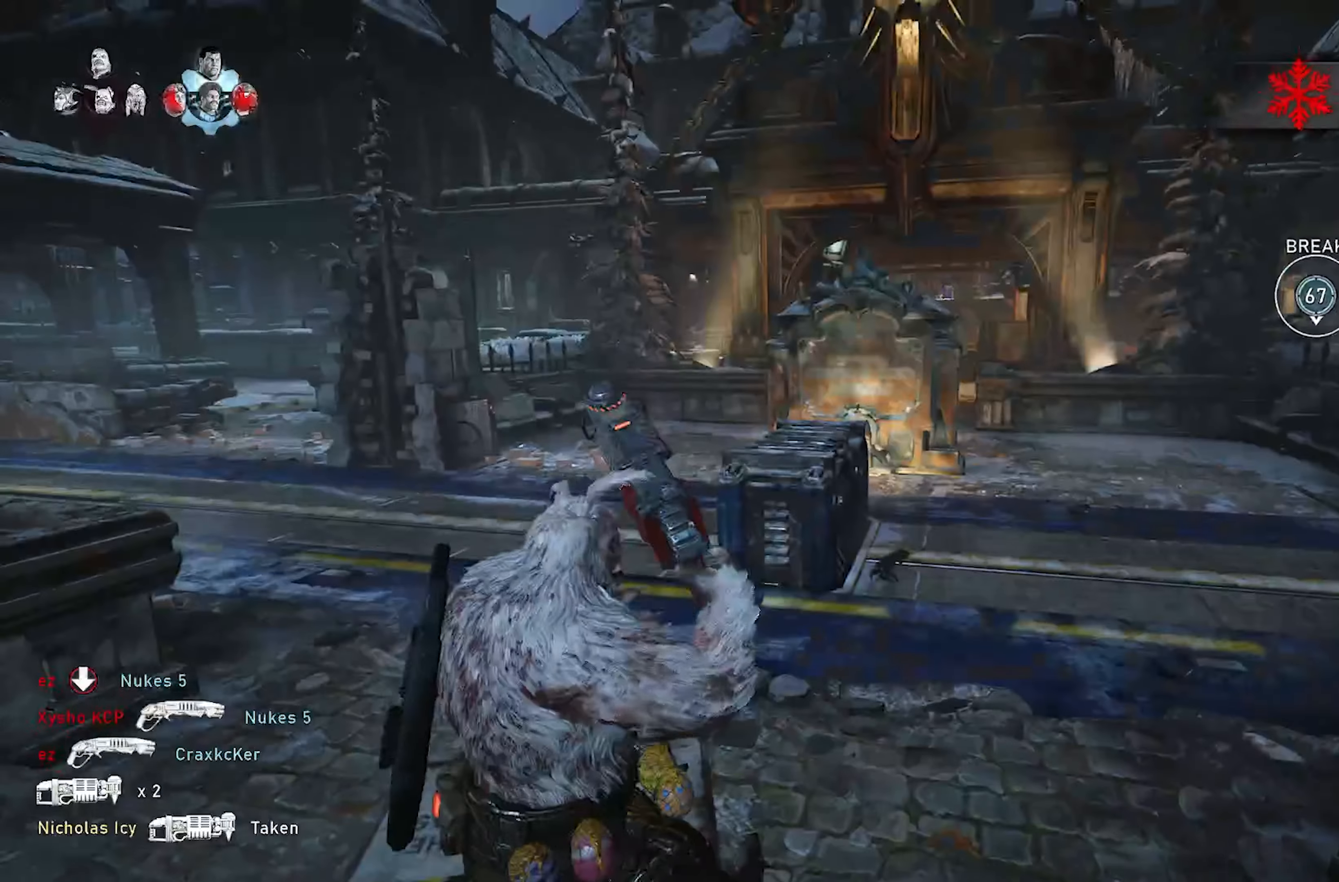
{"buttons": ["A"], "left_stick": "up-right", "right_stick": "right", "events": [[383, "right_stick", "right"], [467, "A", "down"]]}
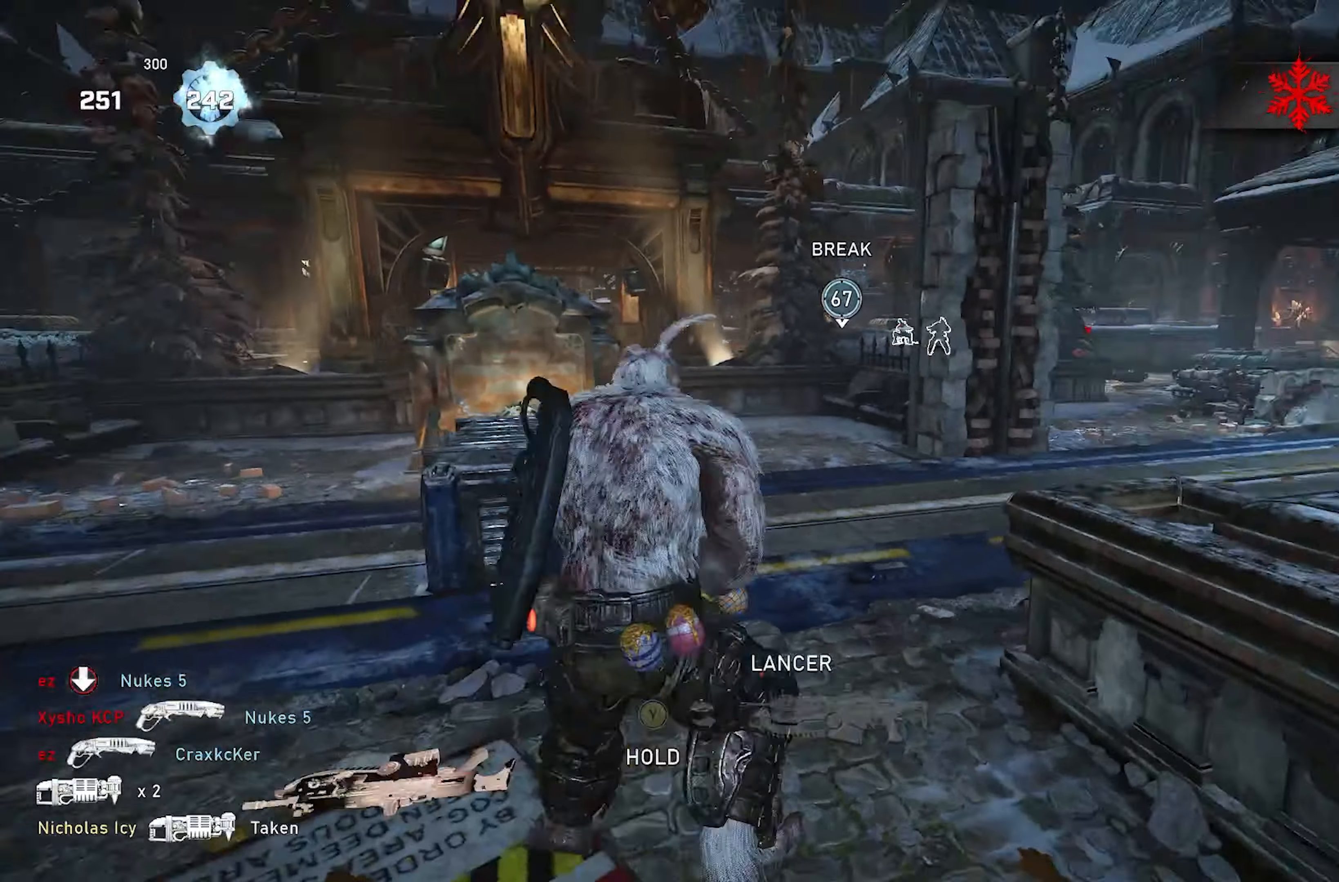
{"buttons": ["X"], "left_stick": "up-right", "right_stick": "center", "events": [[33, "right_stick", "center"], [50, "A", "up"], [217, "A", "down"], [300, "X", "down"], [333, "A", "up"]]}
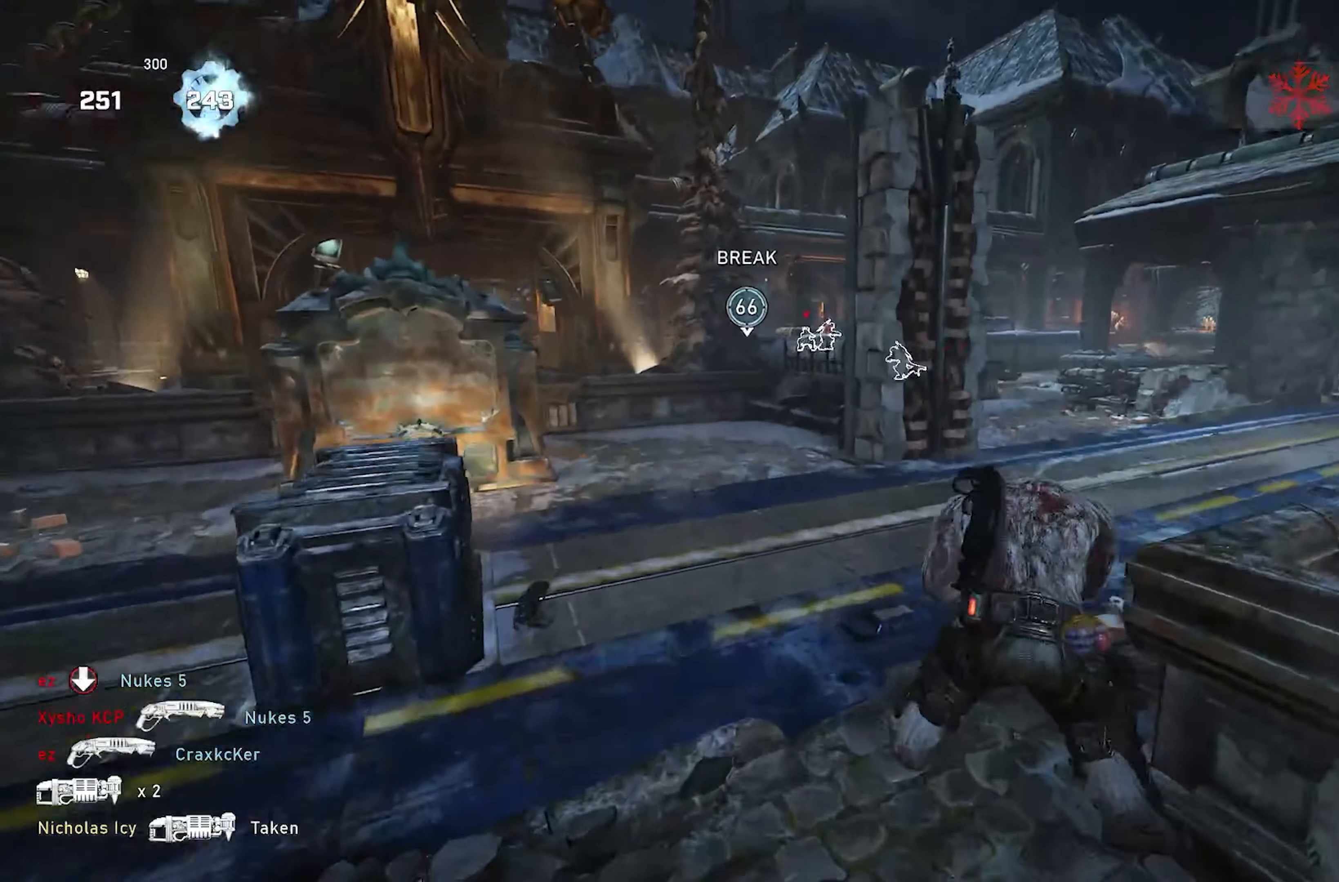
{"buttons": ["X"], "left_stick": "up", "right_stick": "center", "events": [[200, "L1", "down"], [400, "L1", "up"], [433, "left_stick", "up"]]}
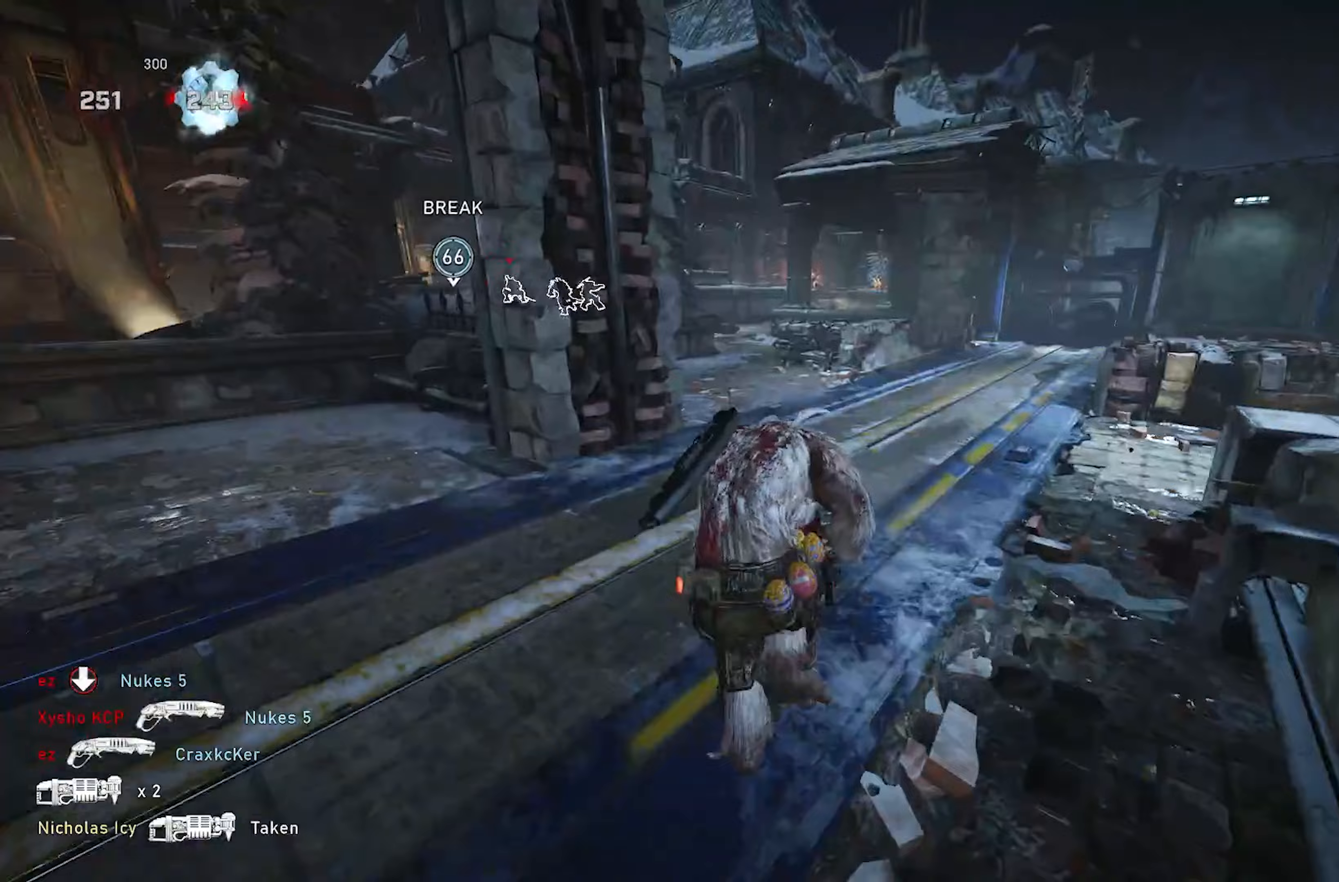
{"buttons": ["X", "L1"], "left_stick": "up", "right_stick": "center", "events": [[450, "L1", "down"]]}
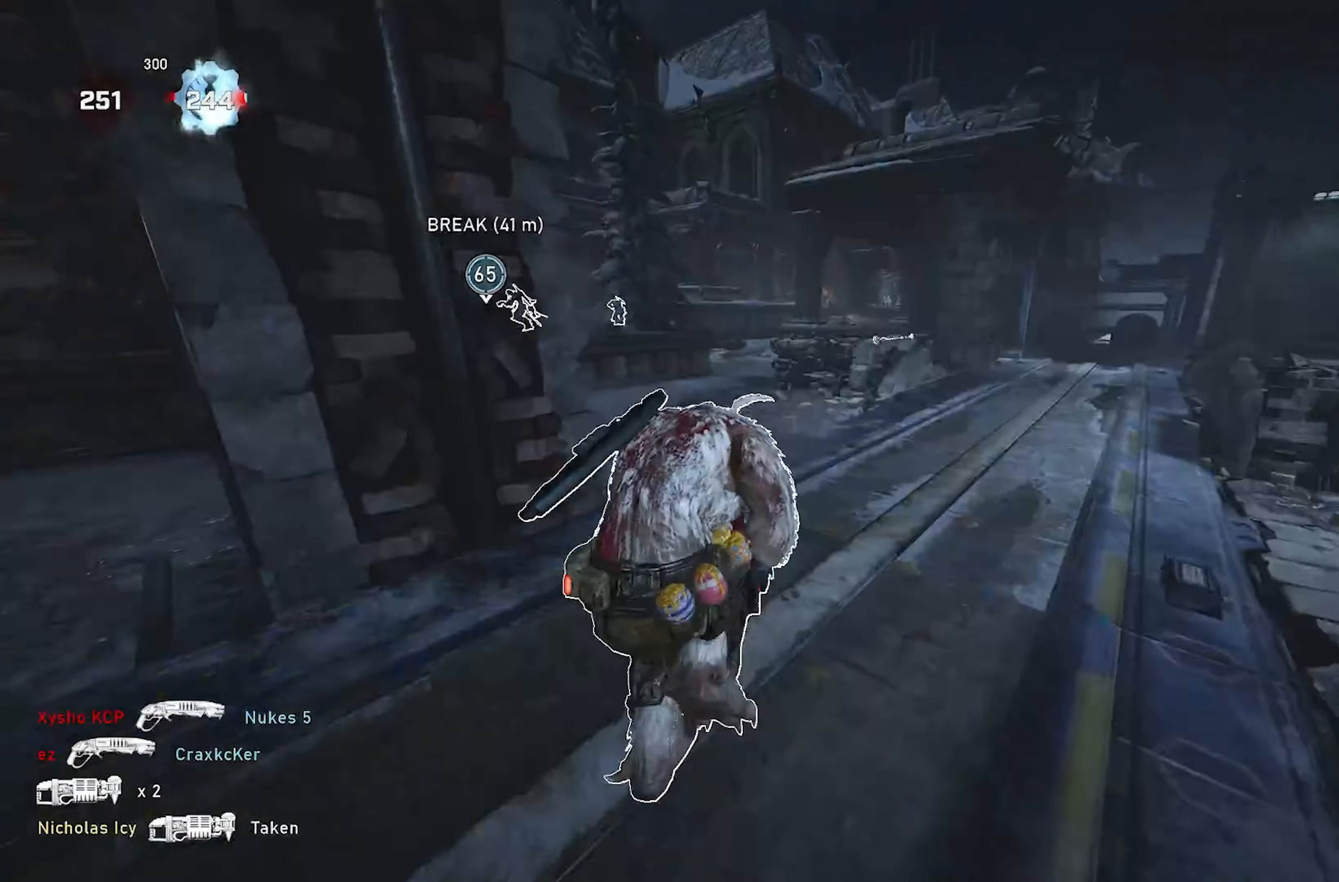
{"buttons": ["X", "L1"], "left_stick": "up", "right_stick": "center", "events": []}
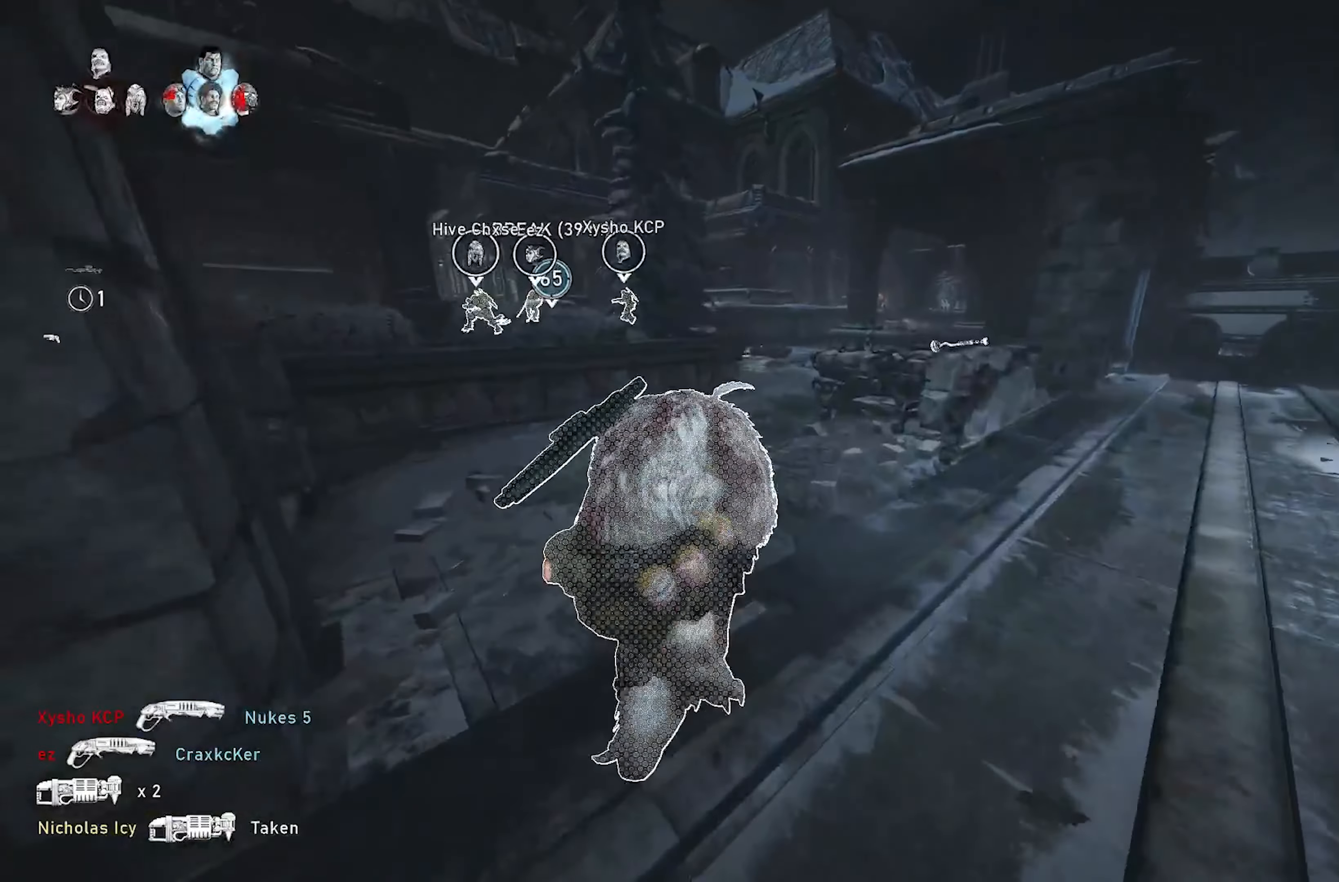
{"buttons": ["X", "L1"], "left_stick": "up", "right_stick": "center", "events": []}
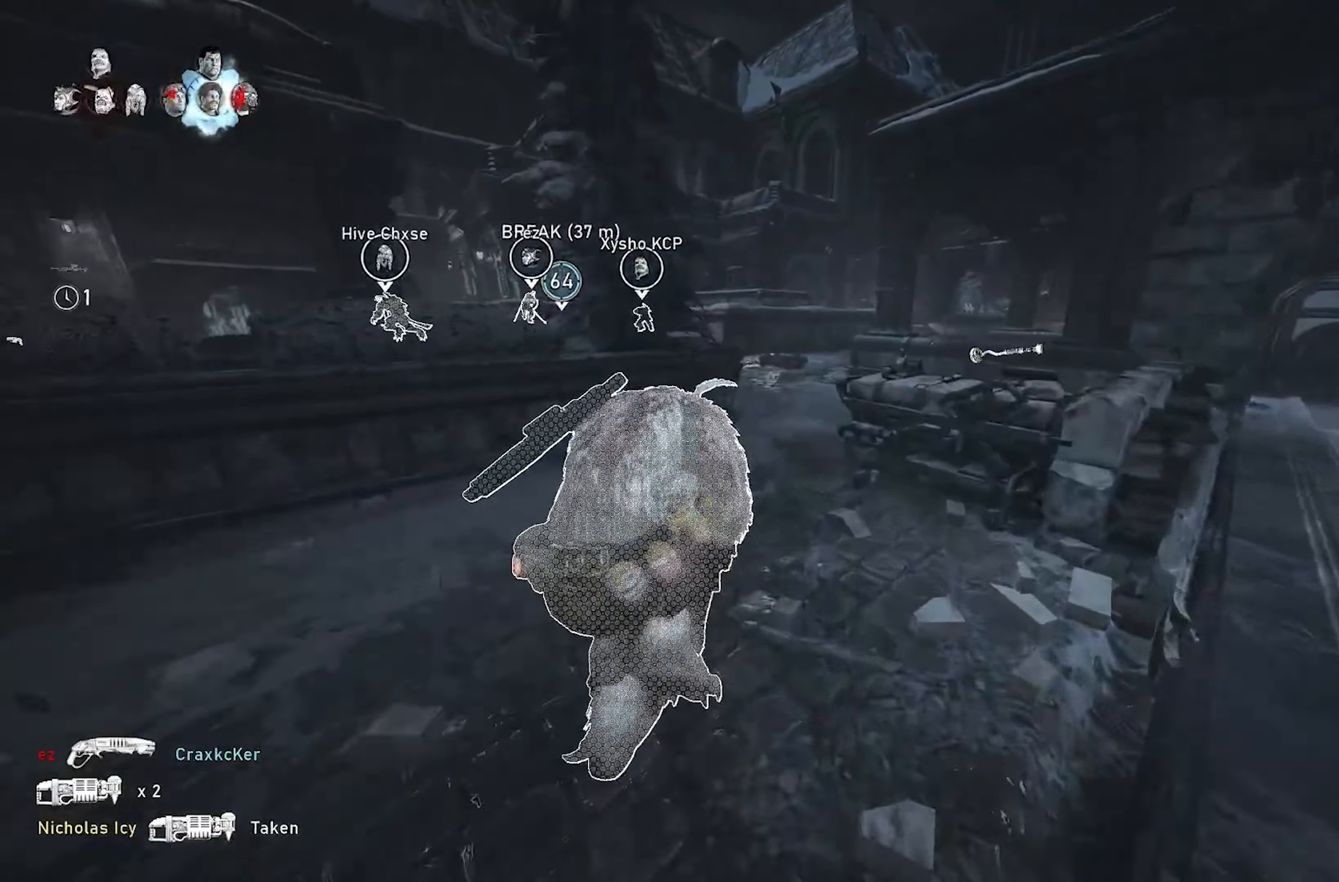
{"buttons": ["X"], "left_stick": "up", "right_stick": "center", "events": [[150, "A", "down"], [167, "L1", "up"], [183, "right_stick", "left"], [250, "A", "up"], [267, "right_stick", "down-left"], [400, "right_stick", "center"]]}
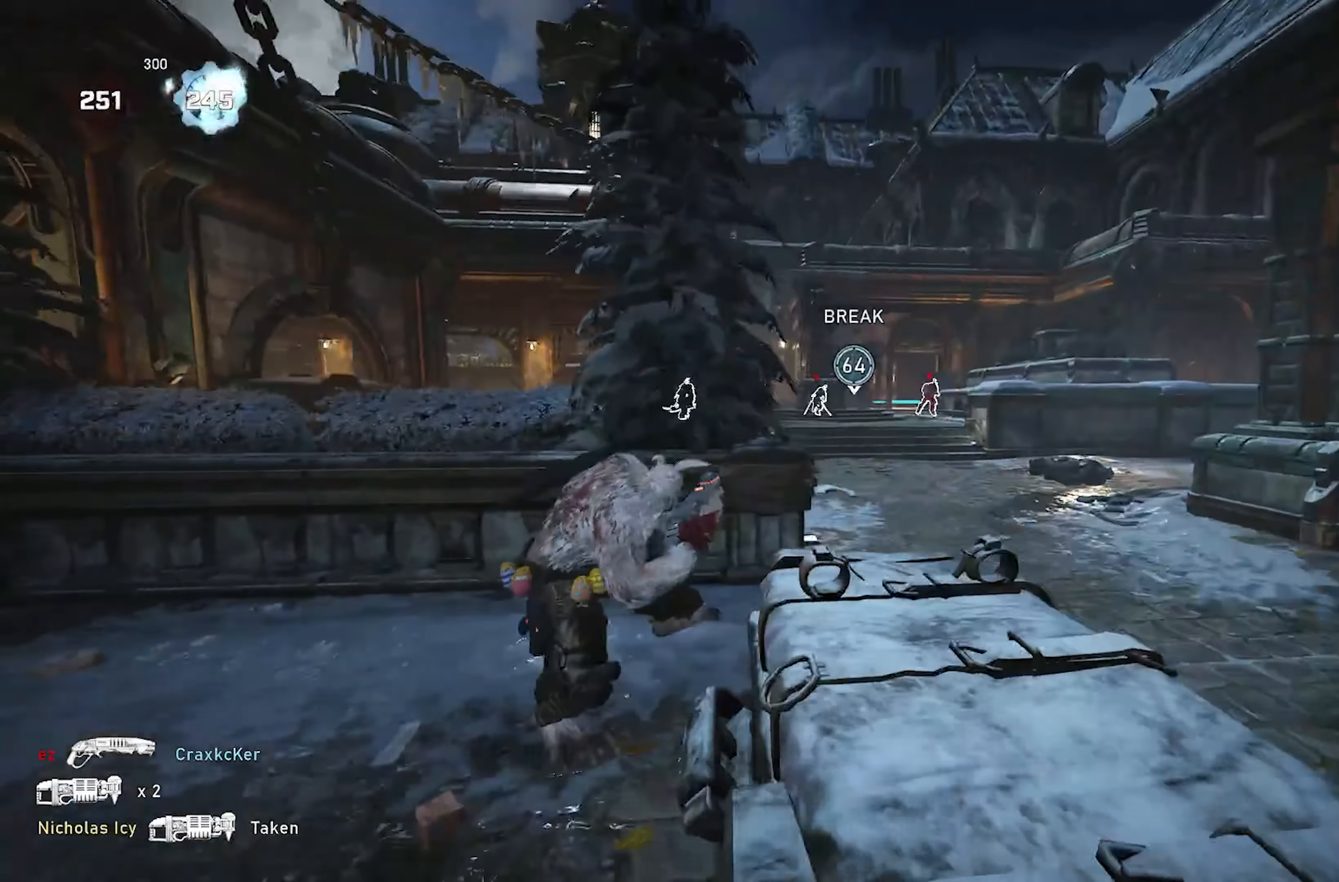
{"buttons": ["X", "L1"], "left_stick": "up", "right_stick": "center", "events": [[117, "A", "down"], [233, "A", "up"], [250, "L1", "down"]]}
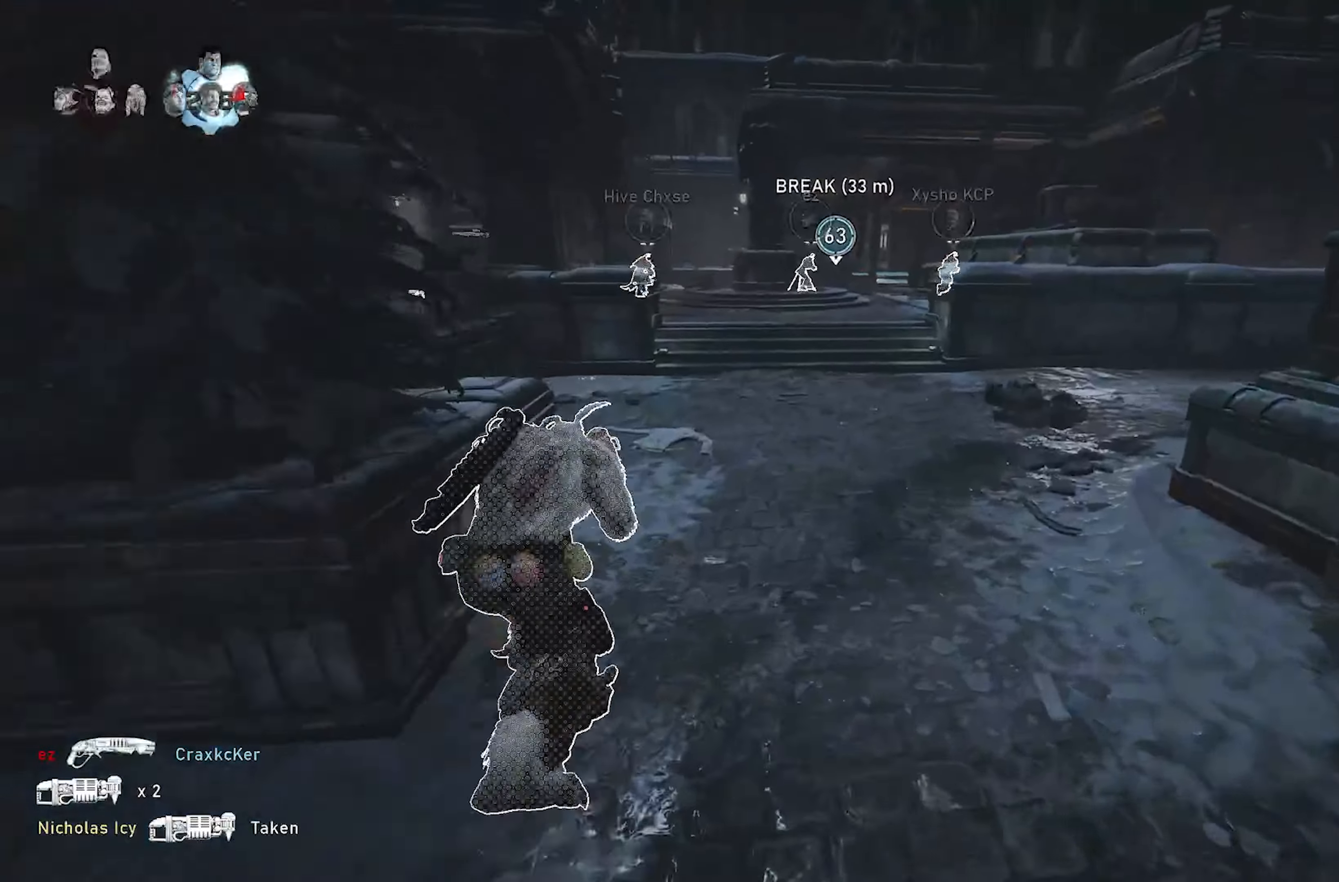
{"buttons": ["X"], "left_stick": "up", "right_stick": "center", "events": [[483, "L1", "up"]]}
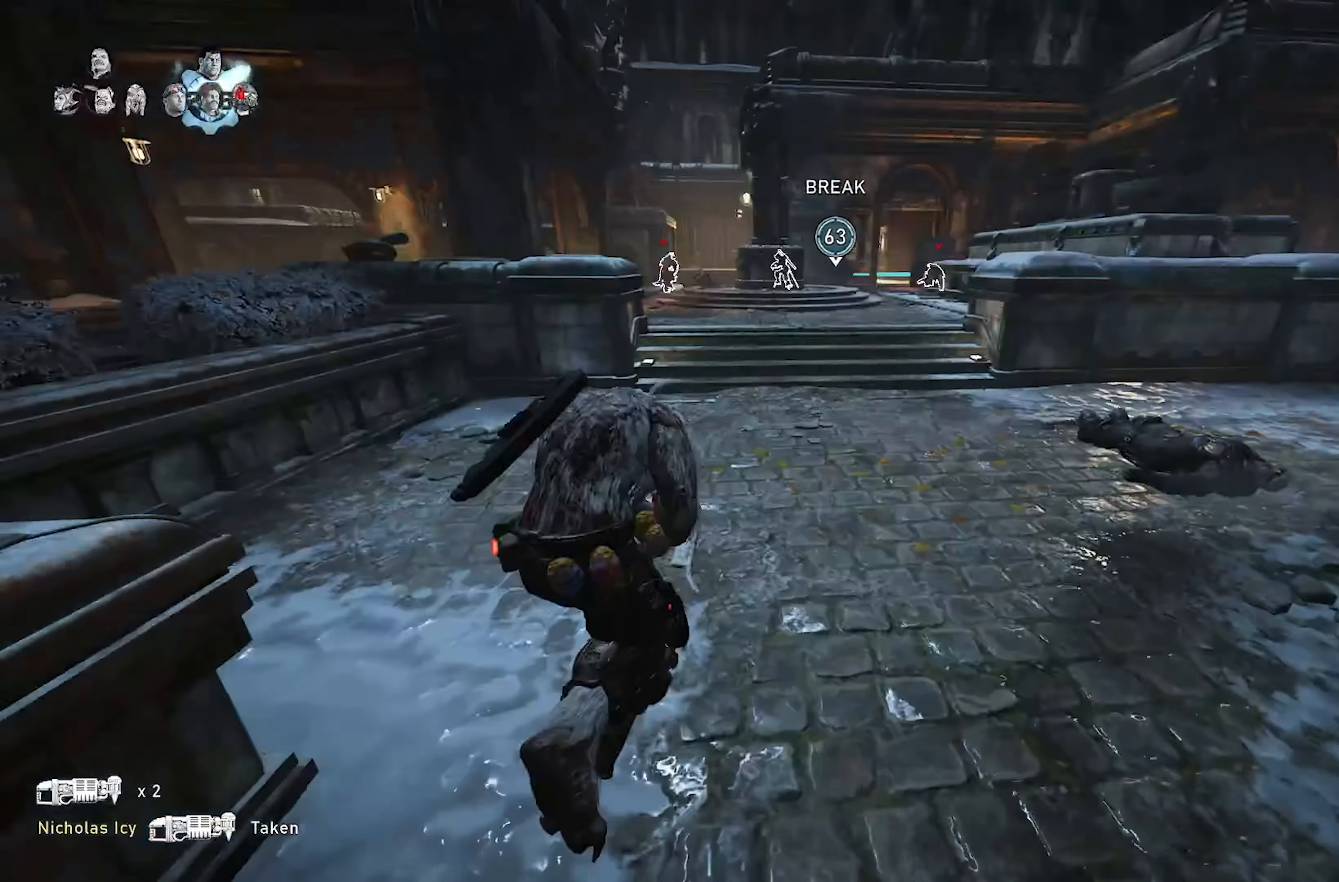
{"buttons": ["X", "L1"], "left_stick": "up", "right_stick": "center"}
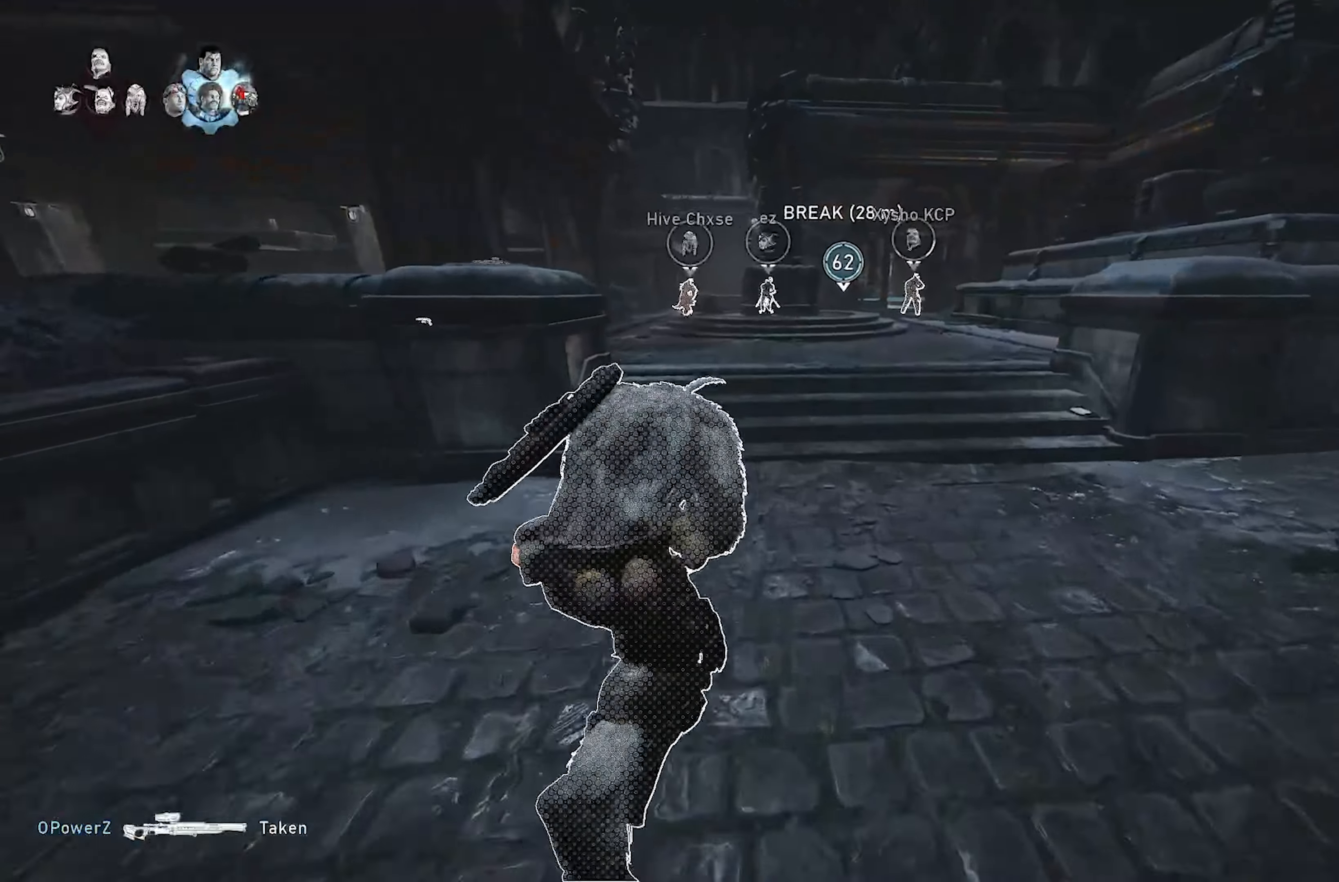
{"buttons": ["L1"], "left_stick": "right", "right_stick": "center", "events": [[367, "X", "up"], [450, "left_stick", "right"]]}
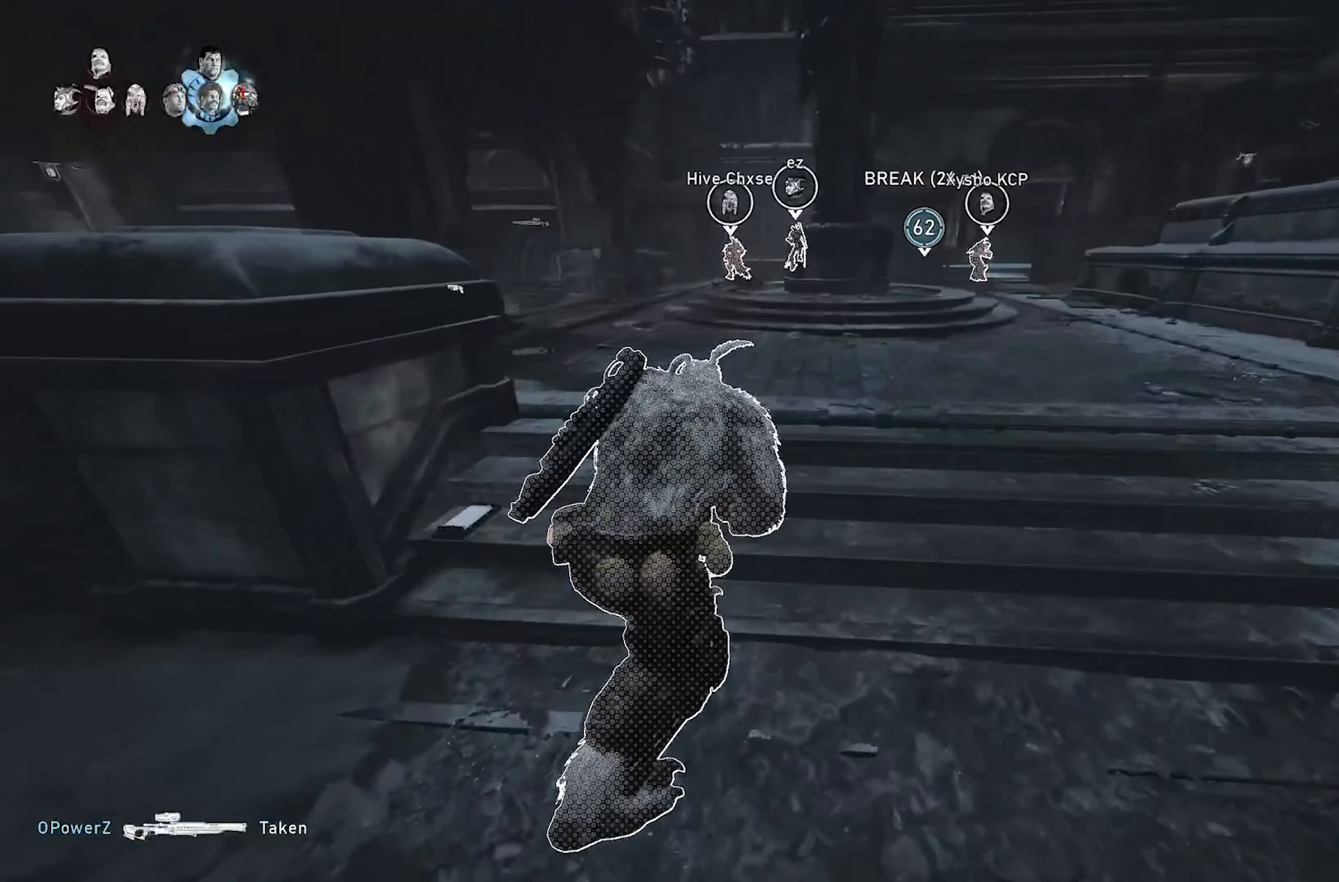
{"buttons": ["L1"], "left_stick": "up-right", "right_stick": "center"}